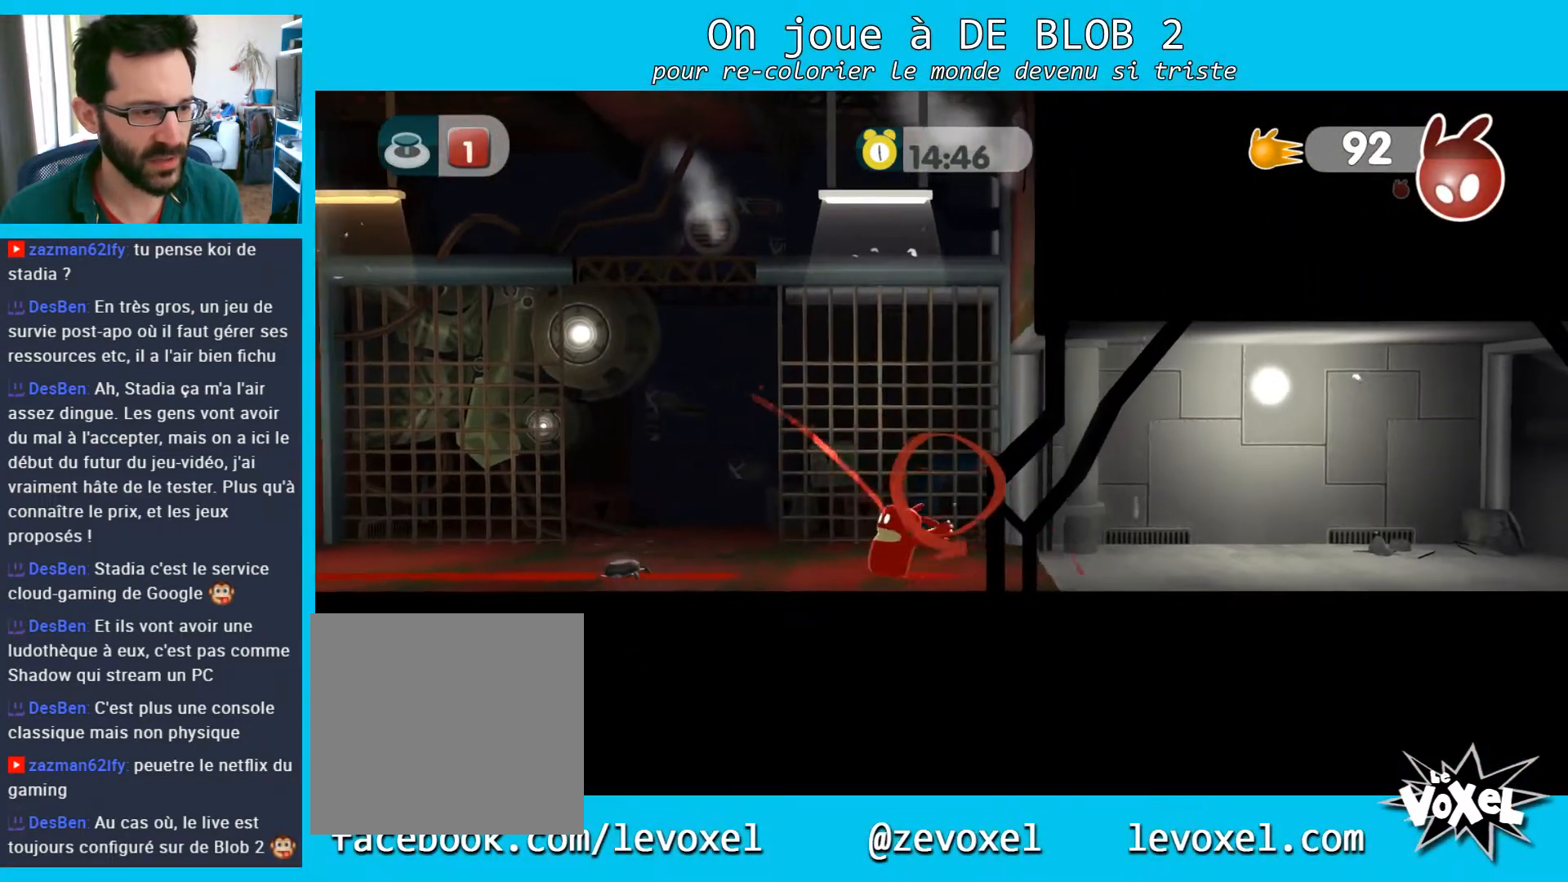
Gameplay with a controller (Xbox layout); each line is a JSON object with the inputs held at the frame after it. "events" lists button and stick changes between this image and that frame as [ms after this image, input, new state], when the widget could be followed in between. Not read: L3 R3.
{"buttons": ["A"], "left_stick": "left", "right_stick": "center", "events": [[33, "A", "down"]]}
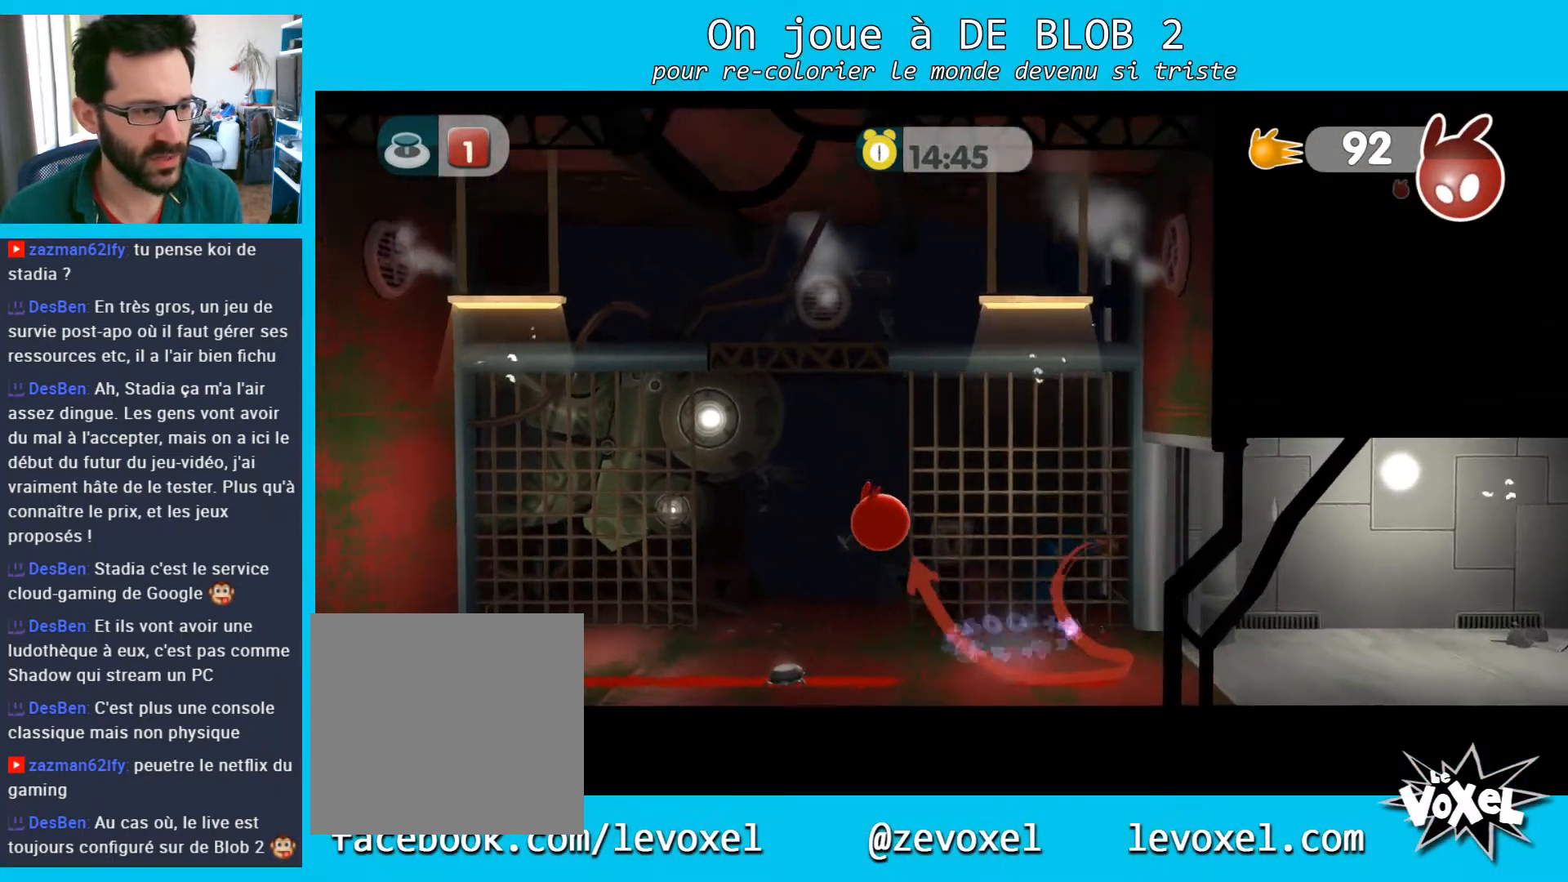
{"buttons": [], "left_stick": "left", "right_stick": "center", "events": [[233, "A", "up"]]}
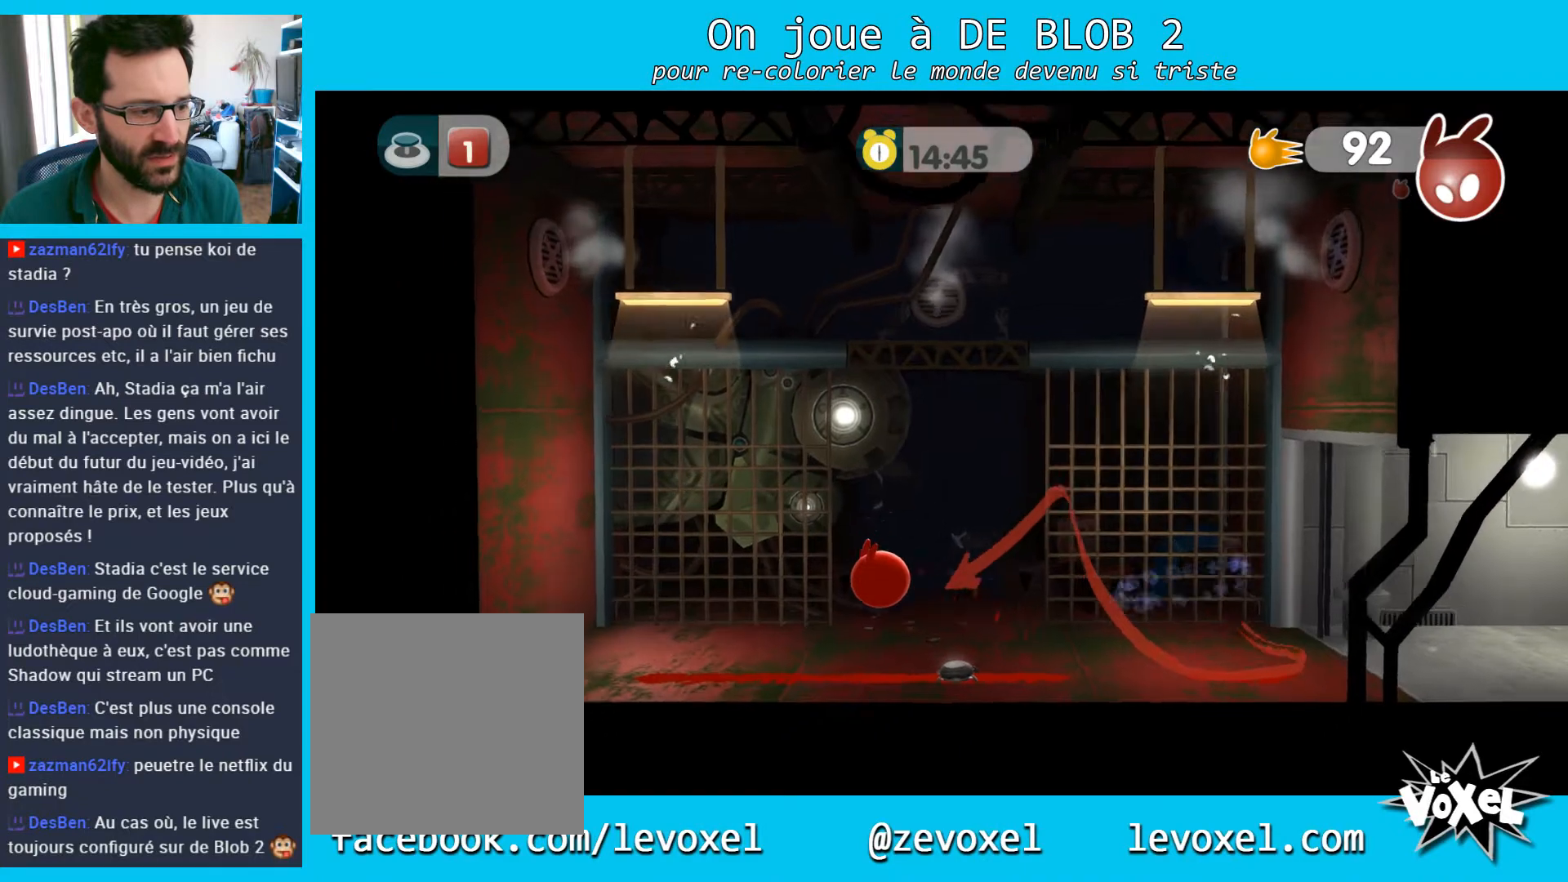
{"buttons": [], "left_stick": "center", "right_stick": "center", "events": [[367, "left_stick", "center"]]}
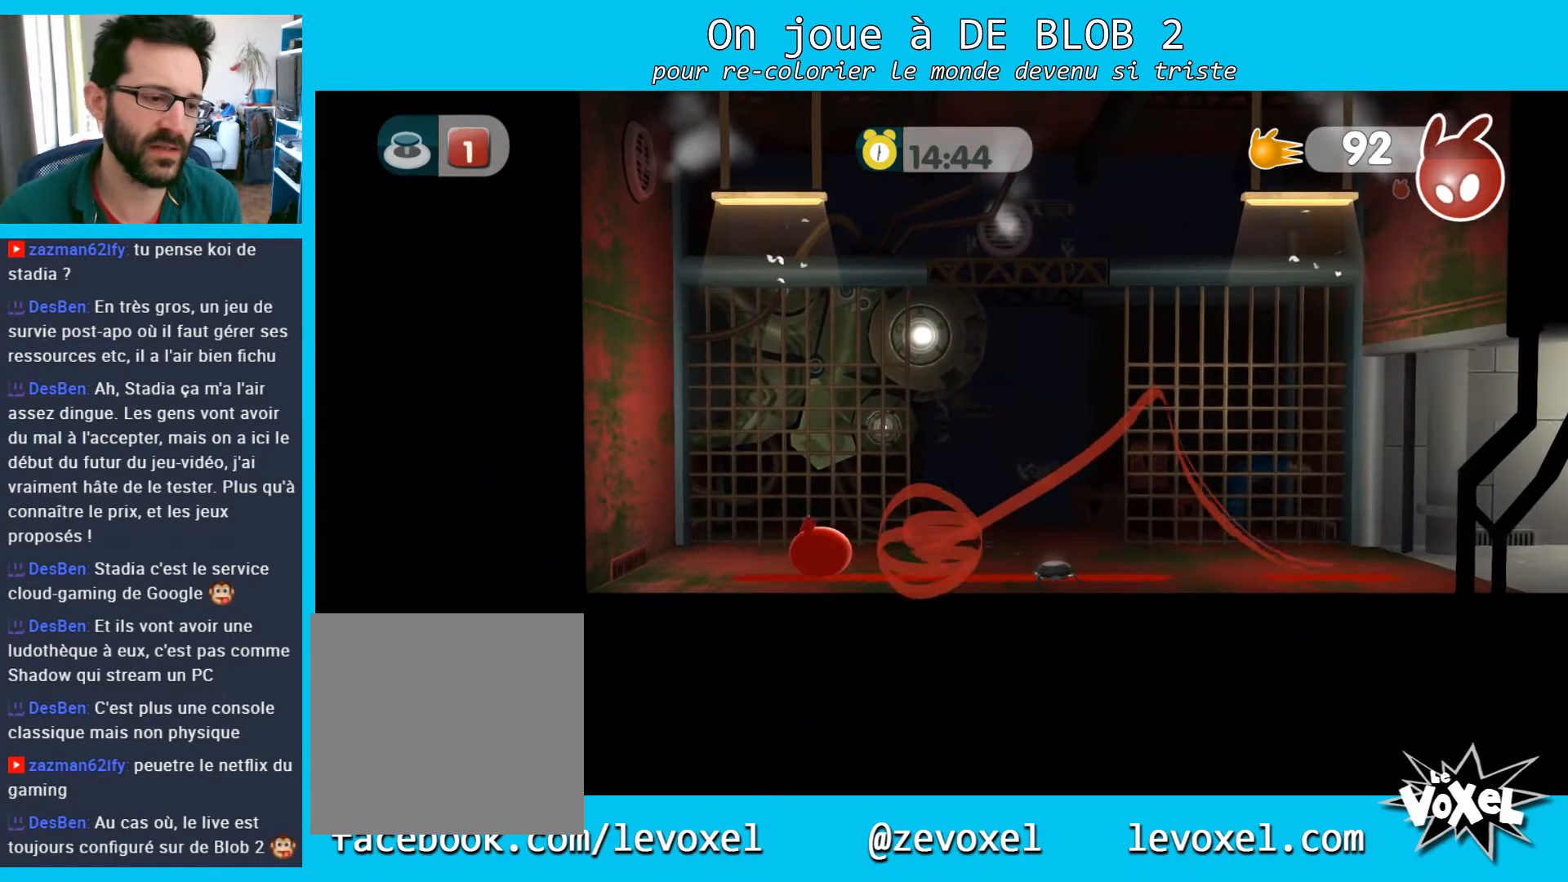
{"buttons": [], "left_stick": "right", "right_stick": "center", "events": [[200, "left_stick", "right"]]}
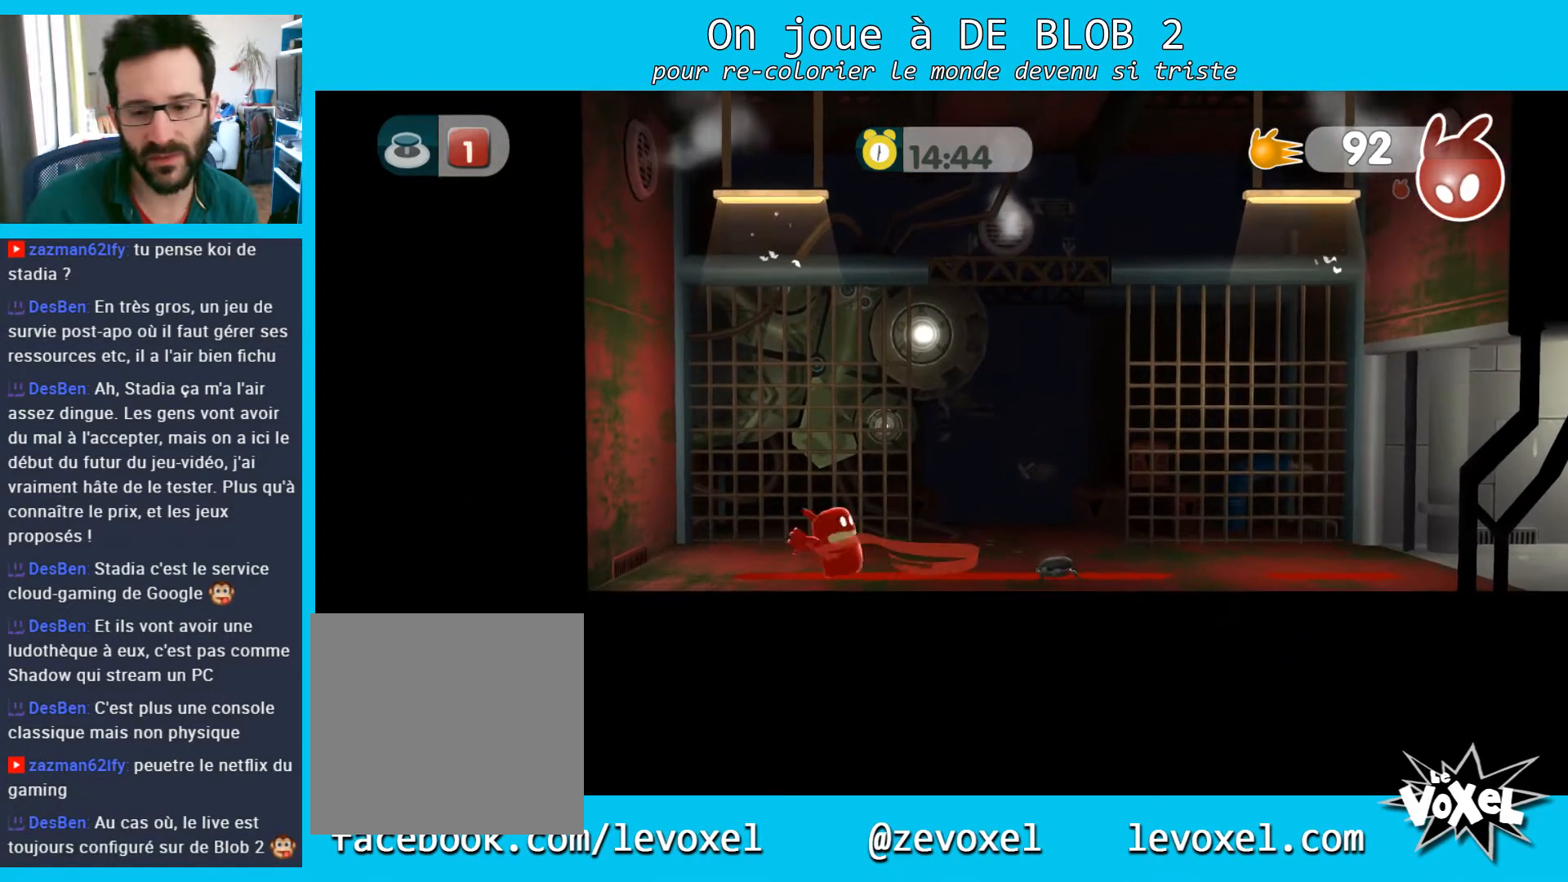
{"buttons": [], "left_stick": "center", "right_stick": "center", "events": [[267, "left_stick", "center"]]}
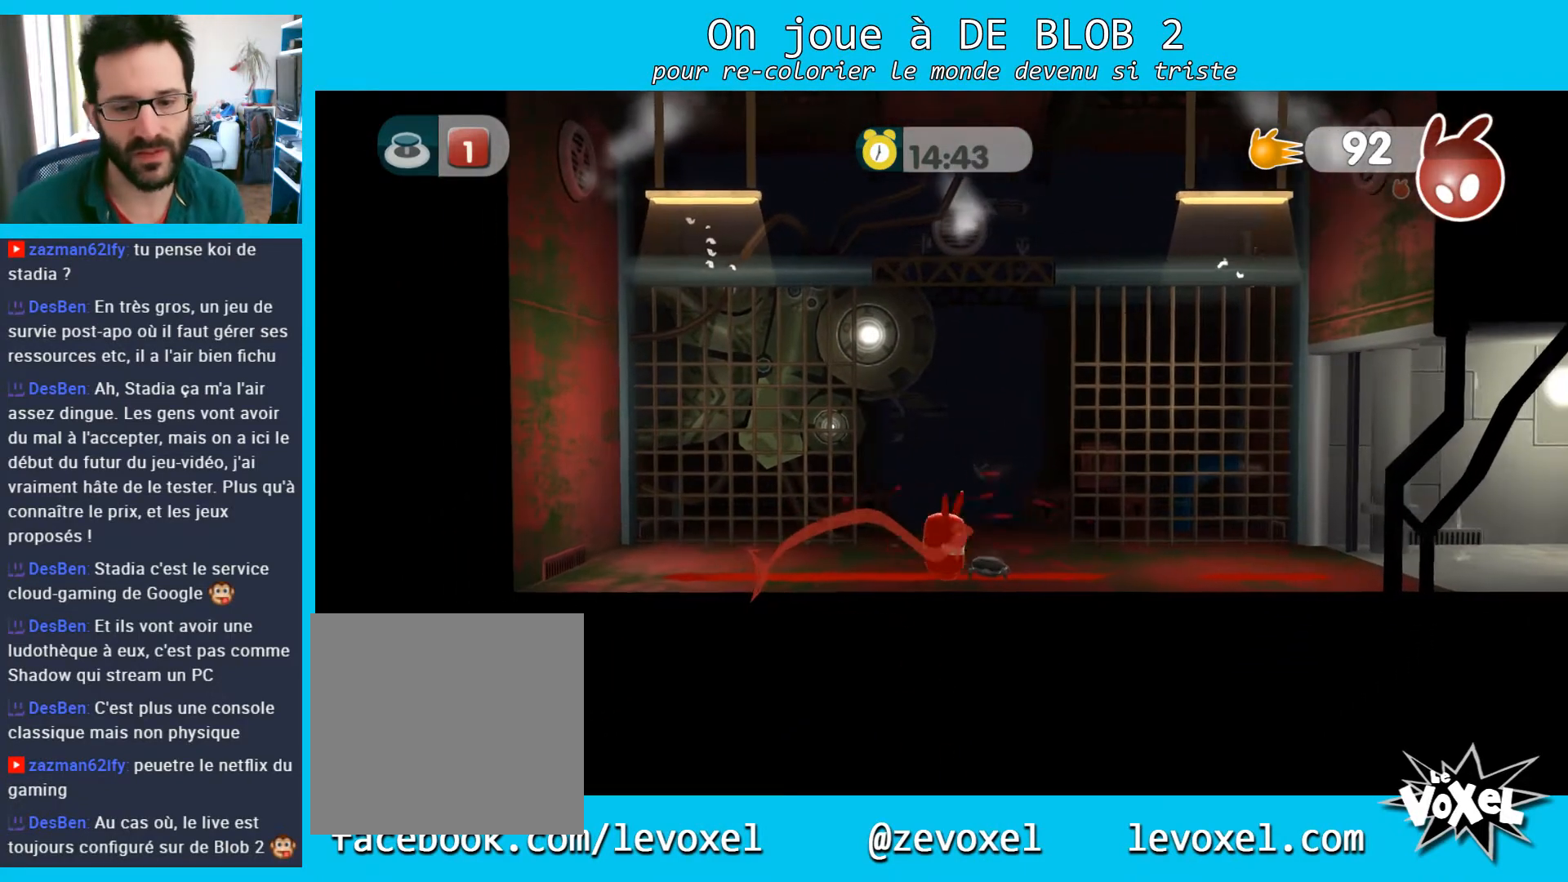
{"buttons": [], "left_stick": "right", "right_stick": "center", "events": [[33, "left_stick", "right"]]}
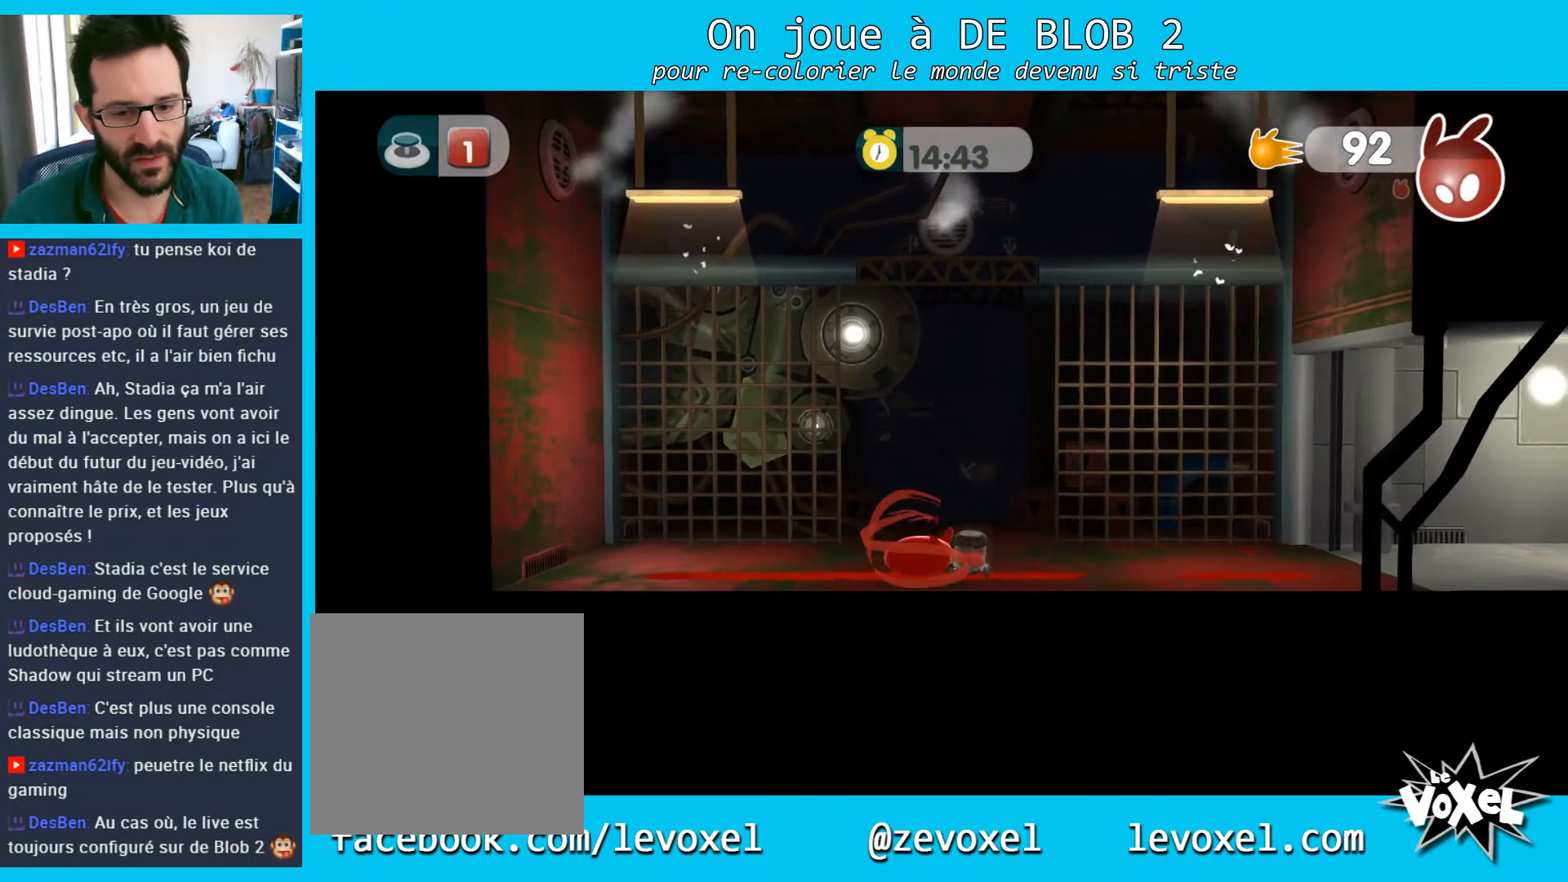
{"buttons": [], "left_stick": "right", "right_stick": "center", "events": [[133, "A", "down"], [400, "A", "up"]]}
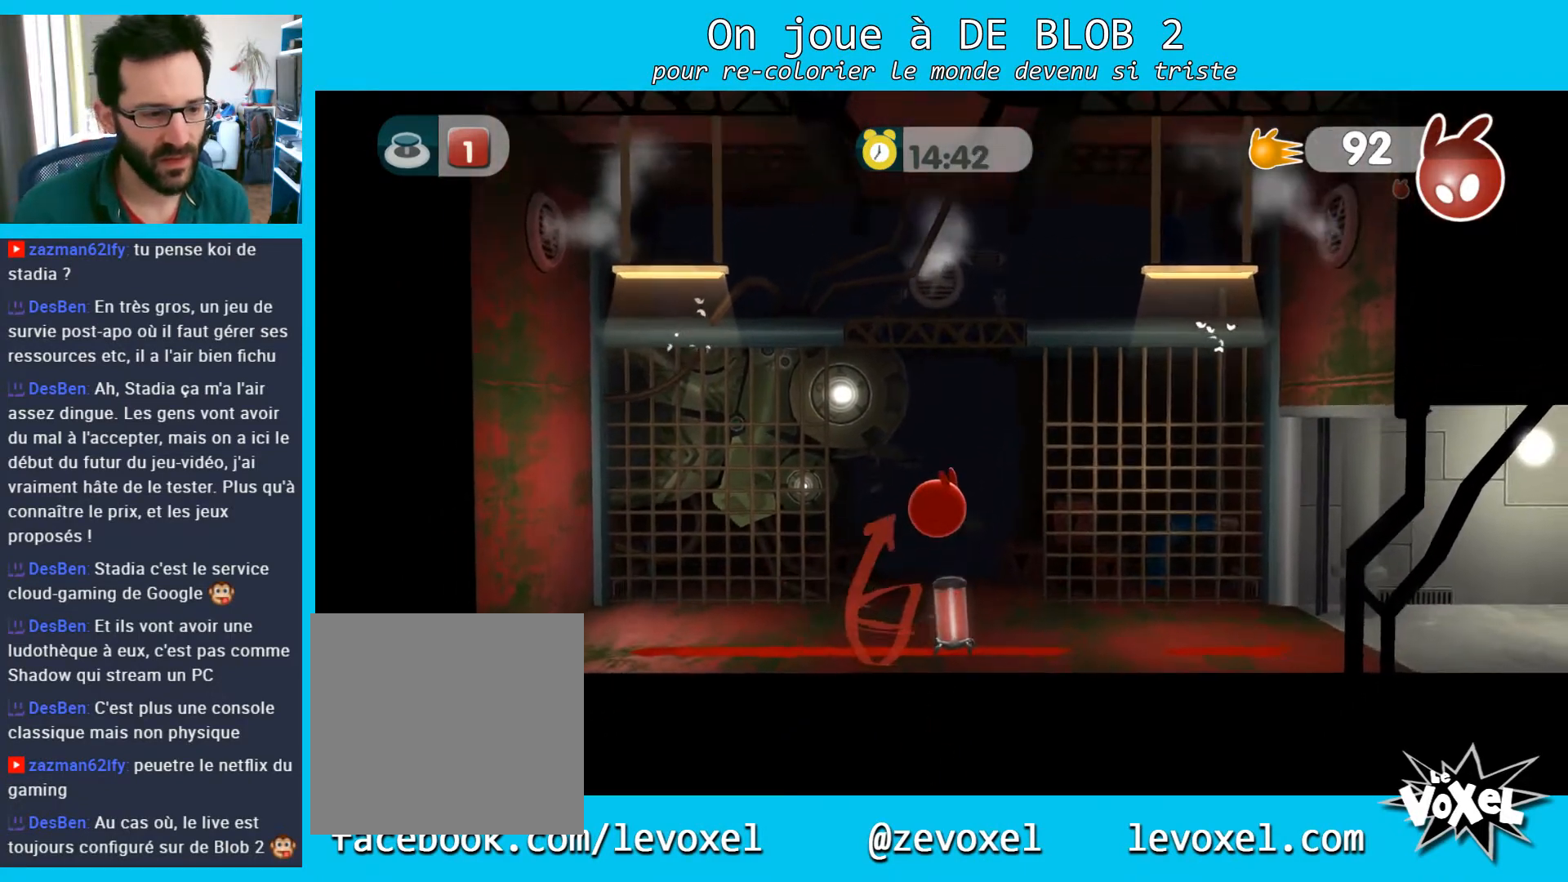
{"buttons": ["L2"], "left_stick": "center", "right_stick": "center", "events": [[233, "left_stick", "center"], [300, "L2", "down"], [400, "A", "down"], [500, "A", "up"]]}
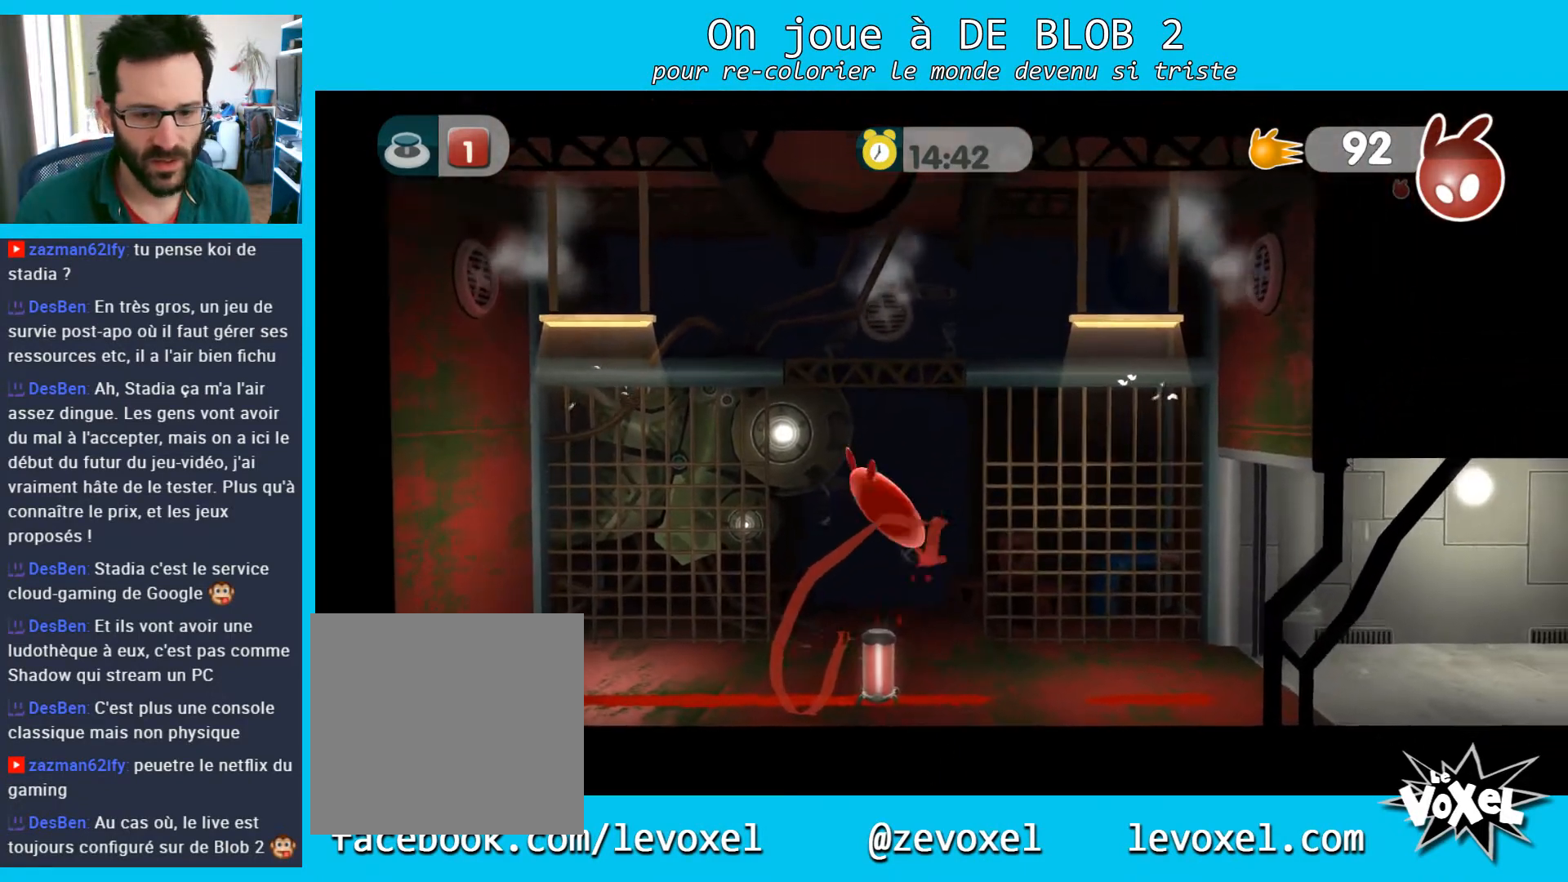
{"buttons": [], "left_stick": "center", "right_stick": "center", "events": [[67, "A", "down"], [167, "A", "up"], [400, "L2", "up"]]}
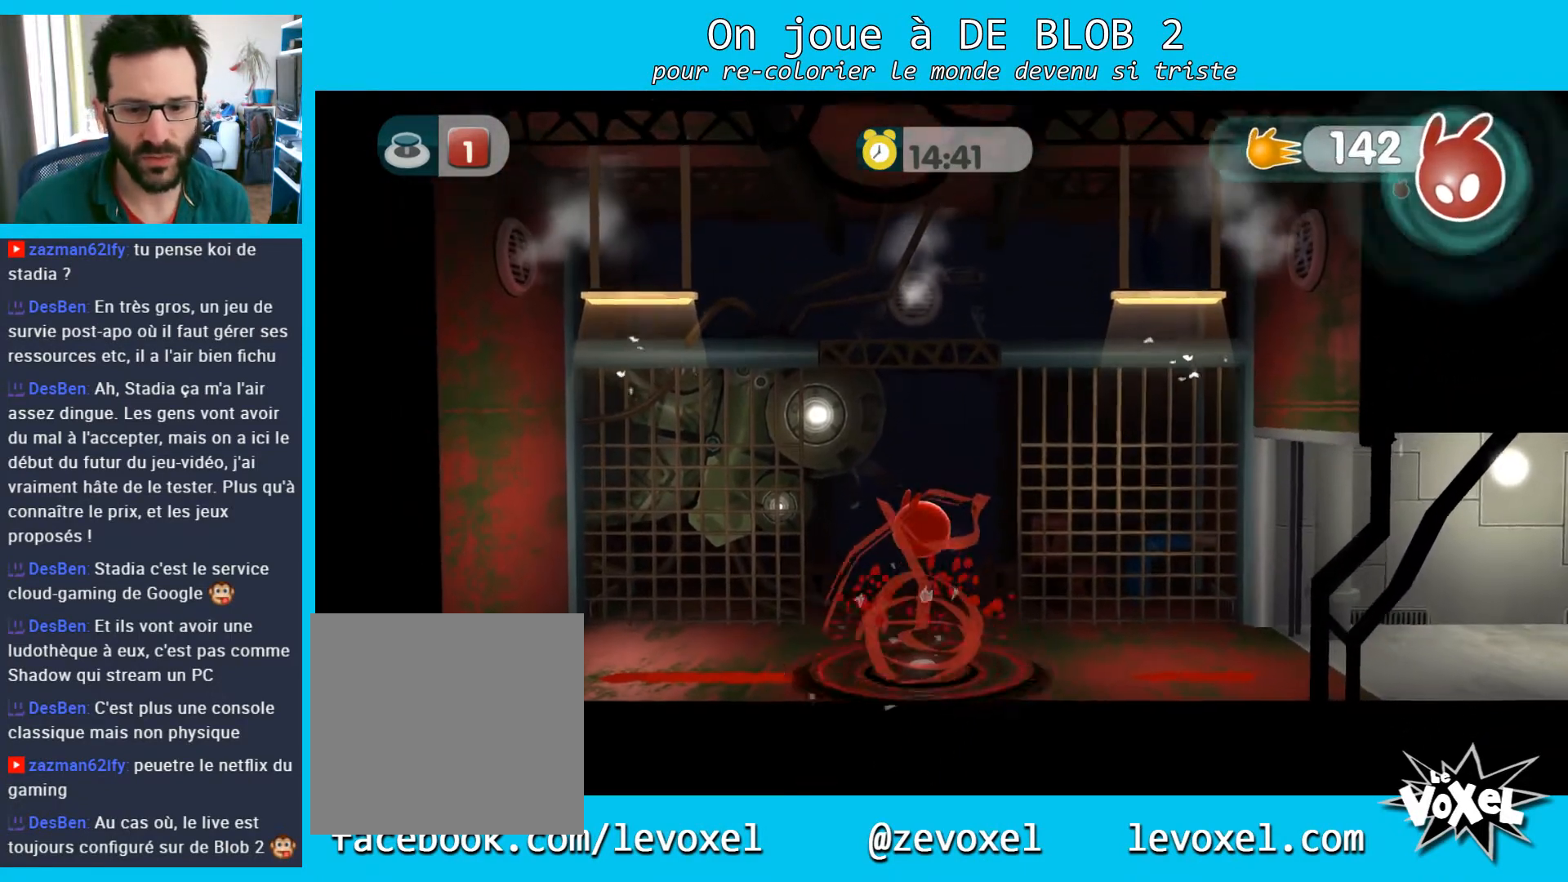
{"buttons": [], "left_stick": "right", "right_stick": "center", "events": [[367, "left_stick", "right"]]}
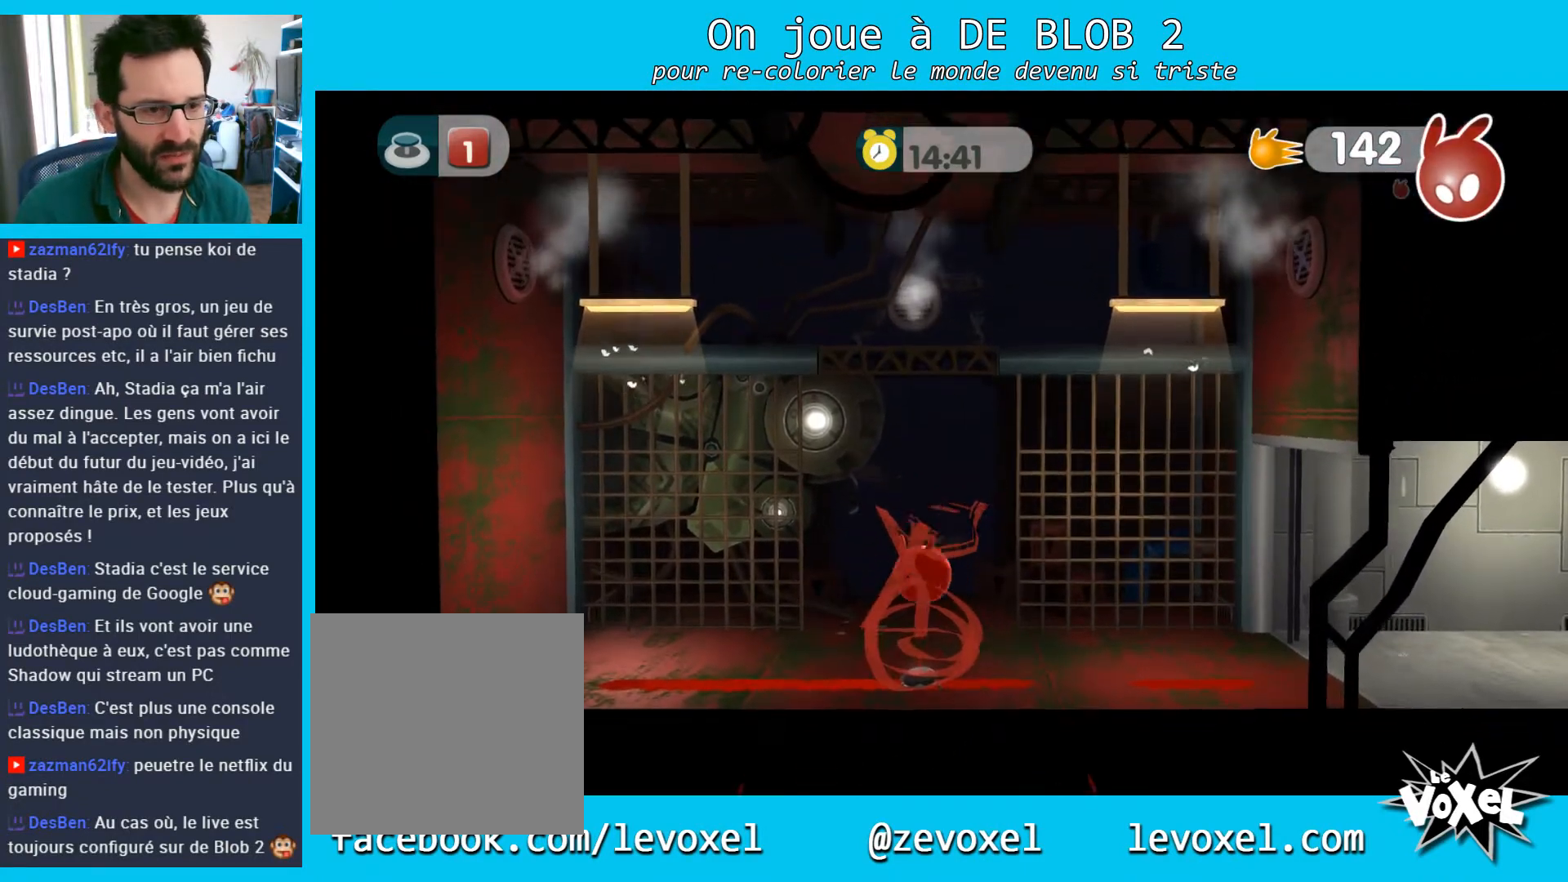
{"buttons": [], "left_stick": "right", "right_stick": "center", "events": []}
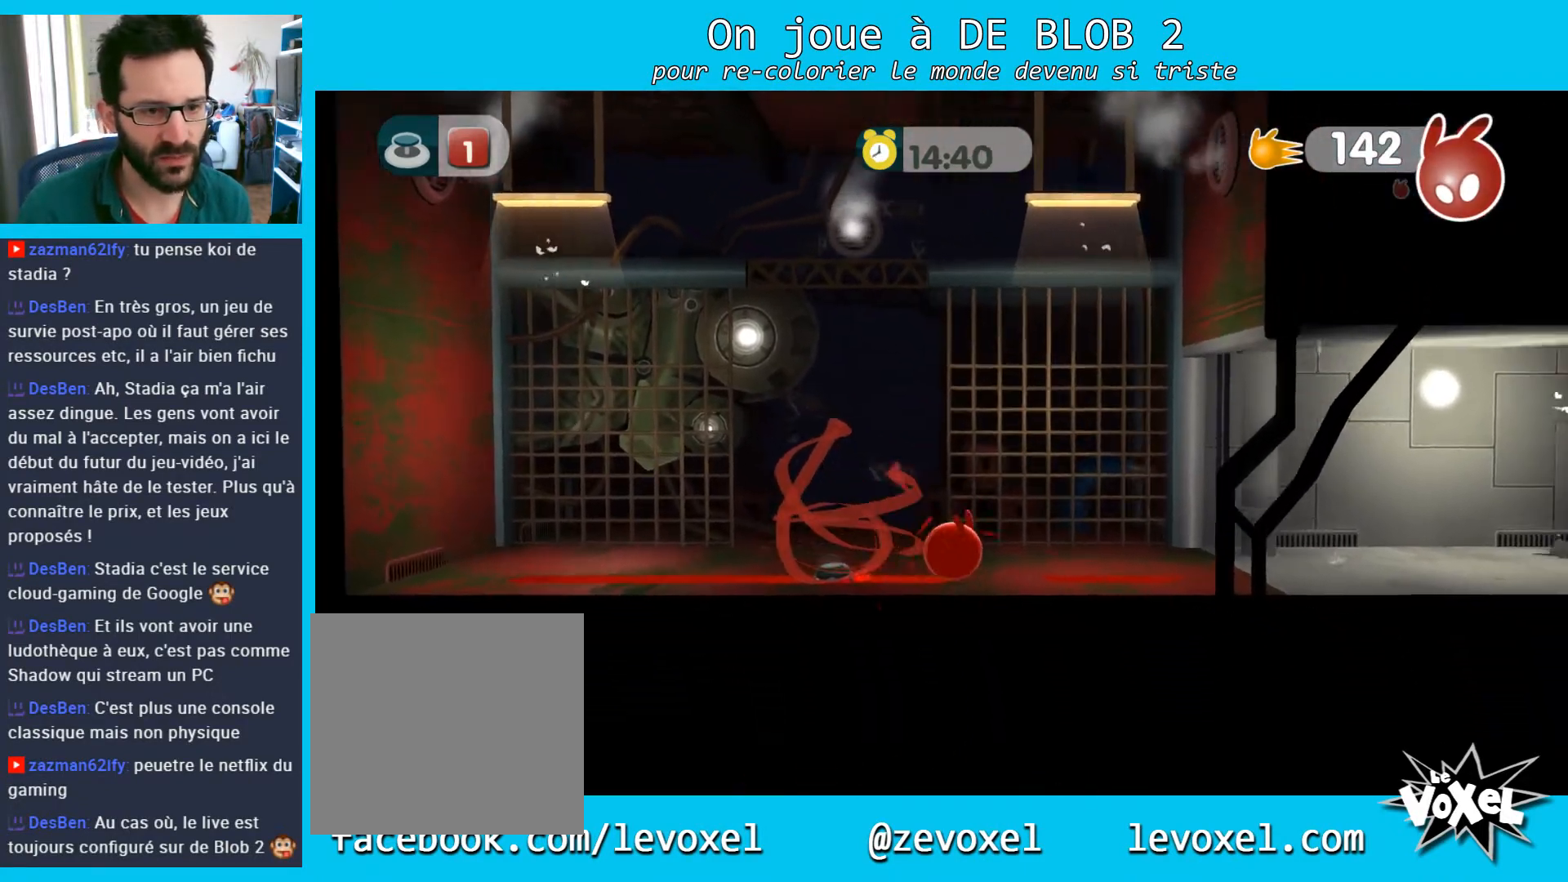
{"buttons": [], "left_stick": "center", "right_stick": "center", "events": [[400, "left_stick", "center"]]}
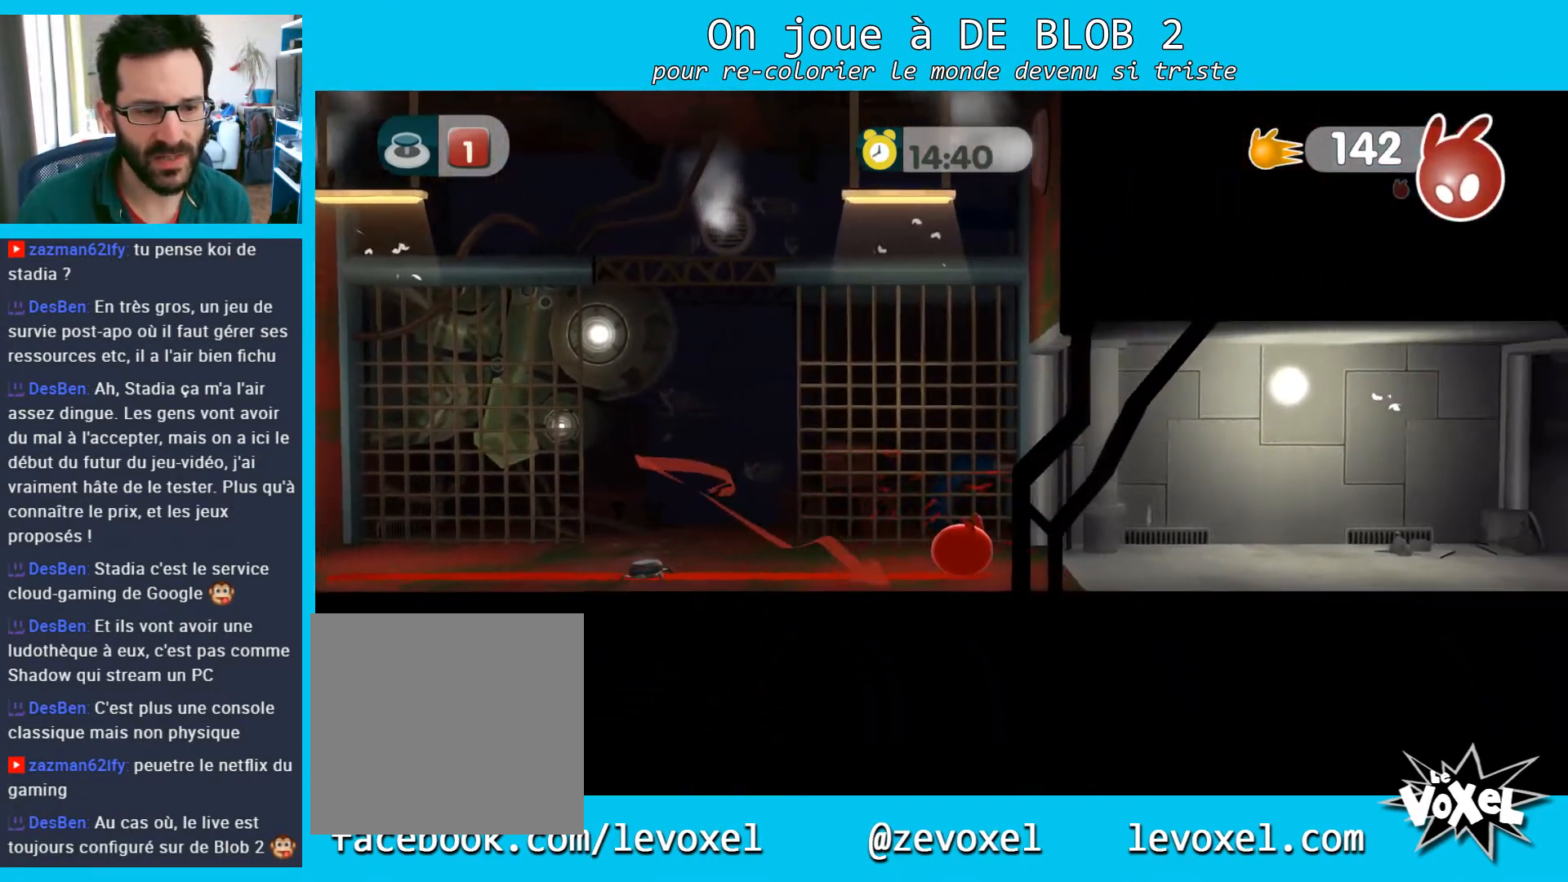
{"buttons": [], "left_stick": "right", "right_stick": "center", "events": [[33, "left_stick", "right"]]}
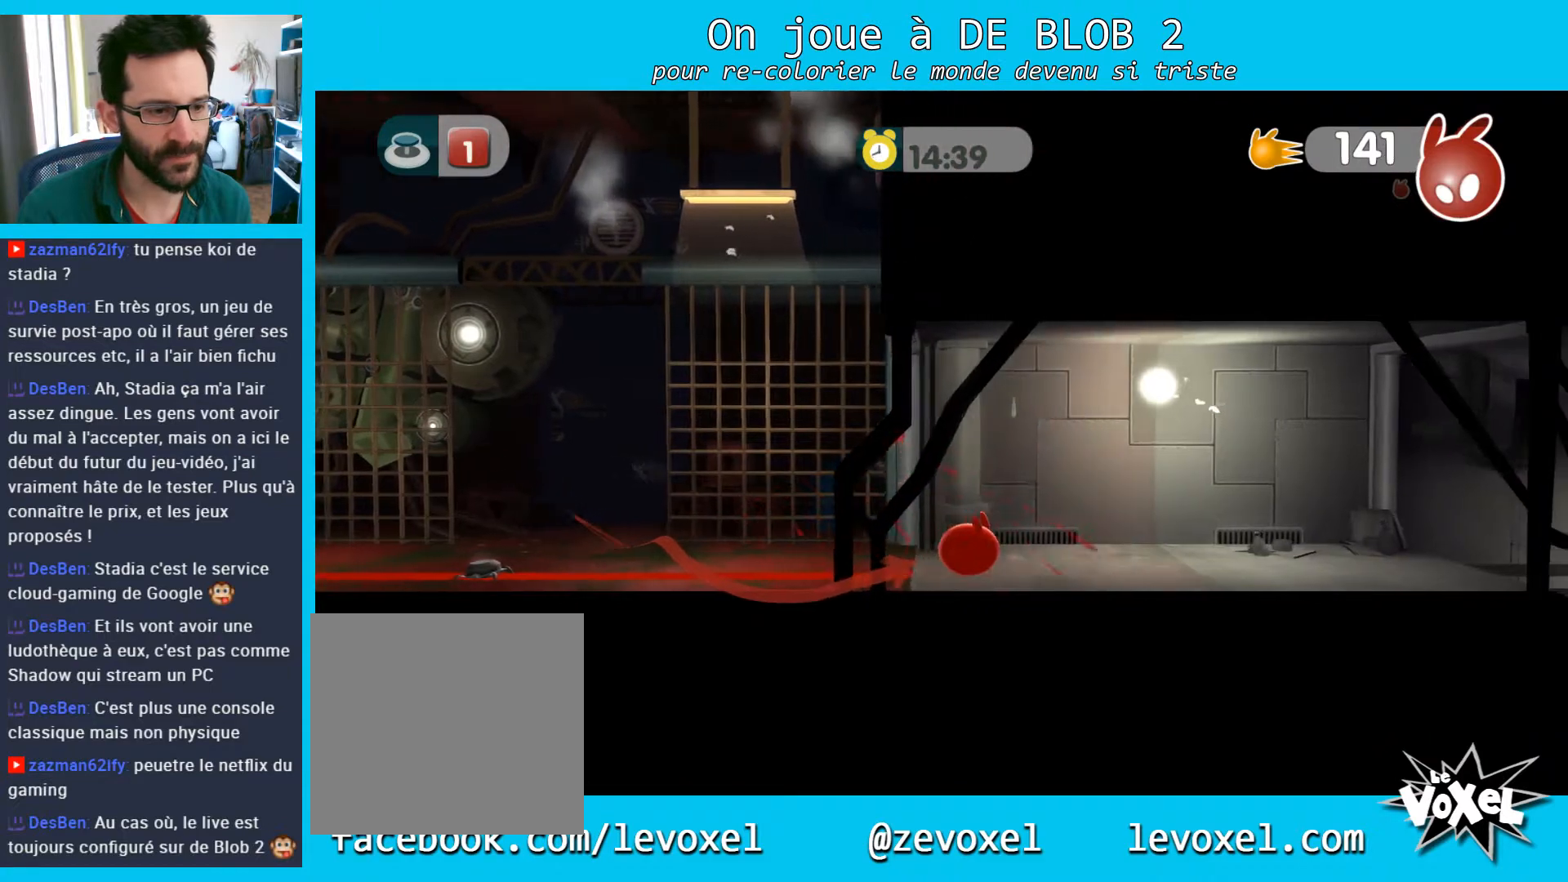
{"buttons": [], "left_stick": "right", "right_stick": "center", "events": []}
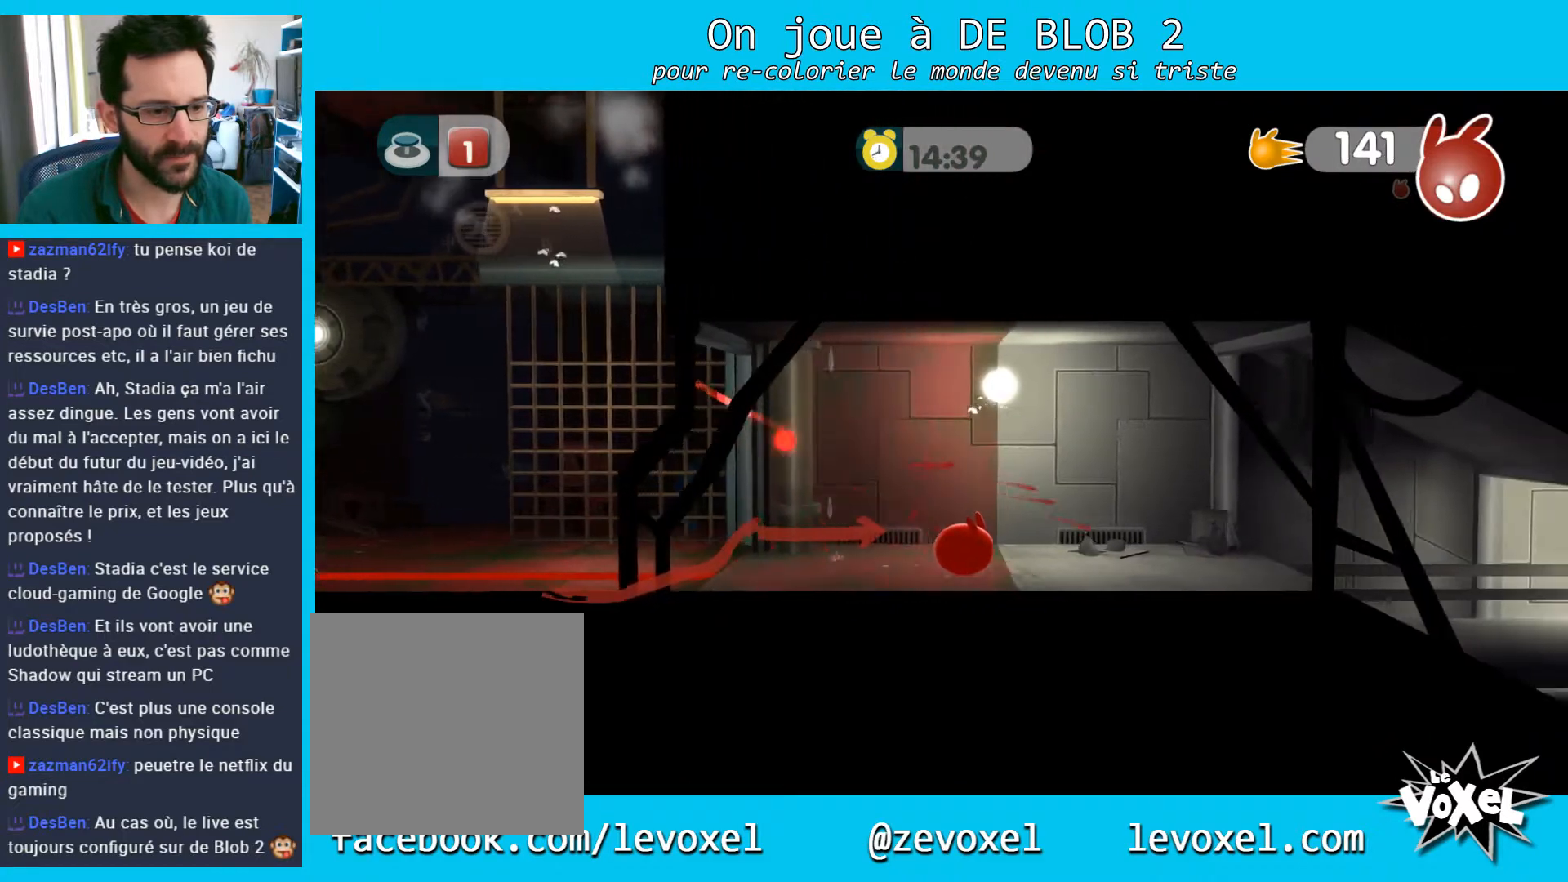
{"buttons": [], "left_stick": "right", "right_stick": "center", "events": []}
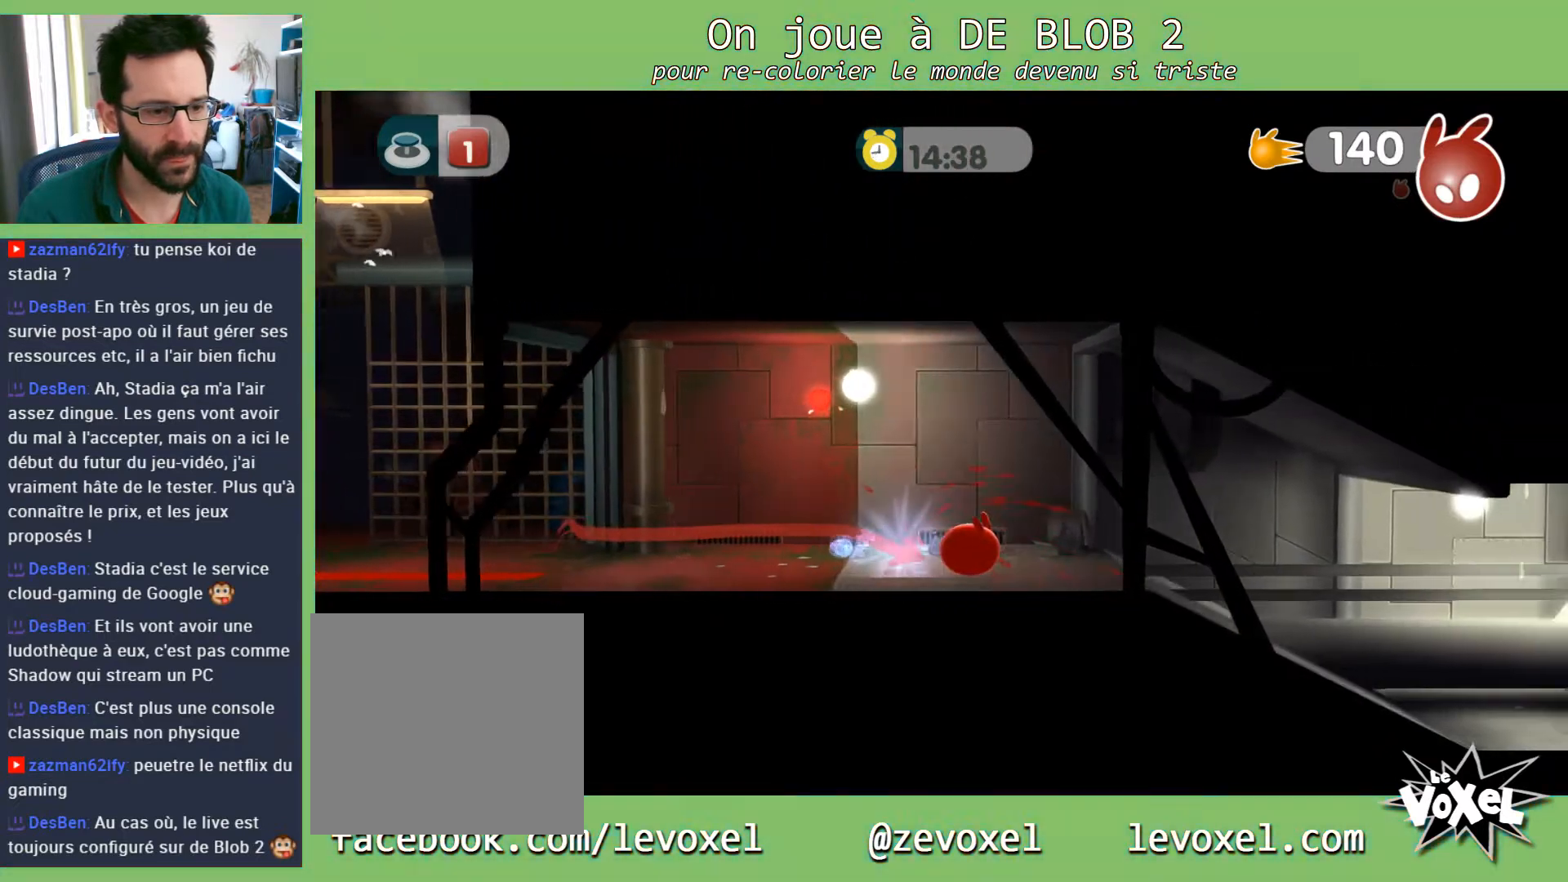
{"buttons": [], "left_stick": "center", "right_stick": "center", "events": [[233, "left_stick", "center"]]}
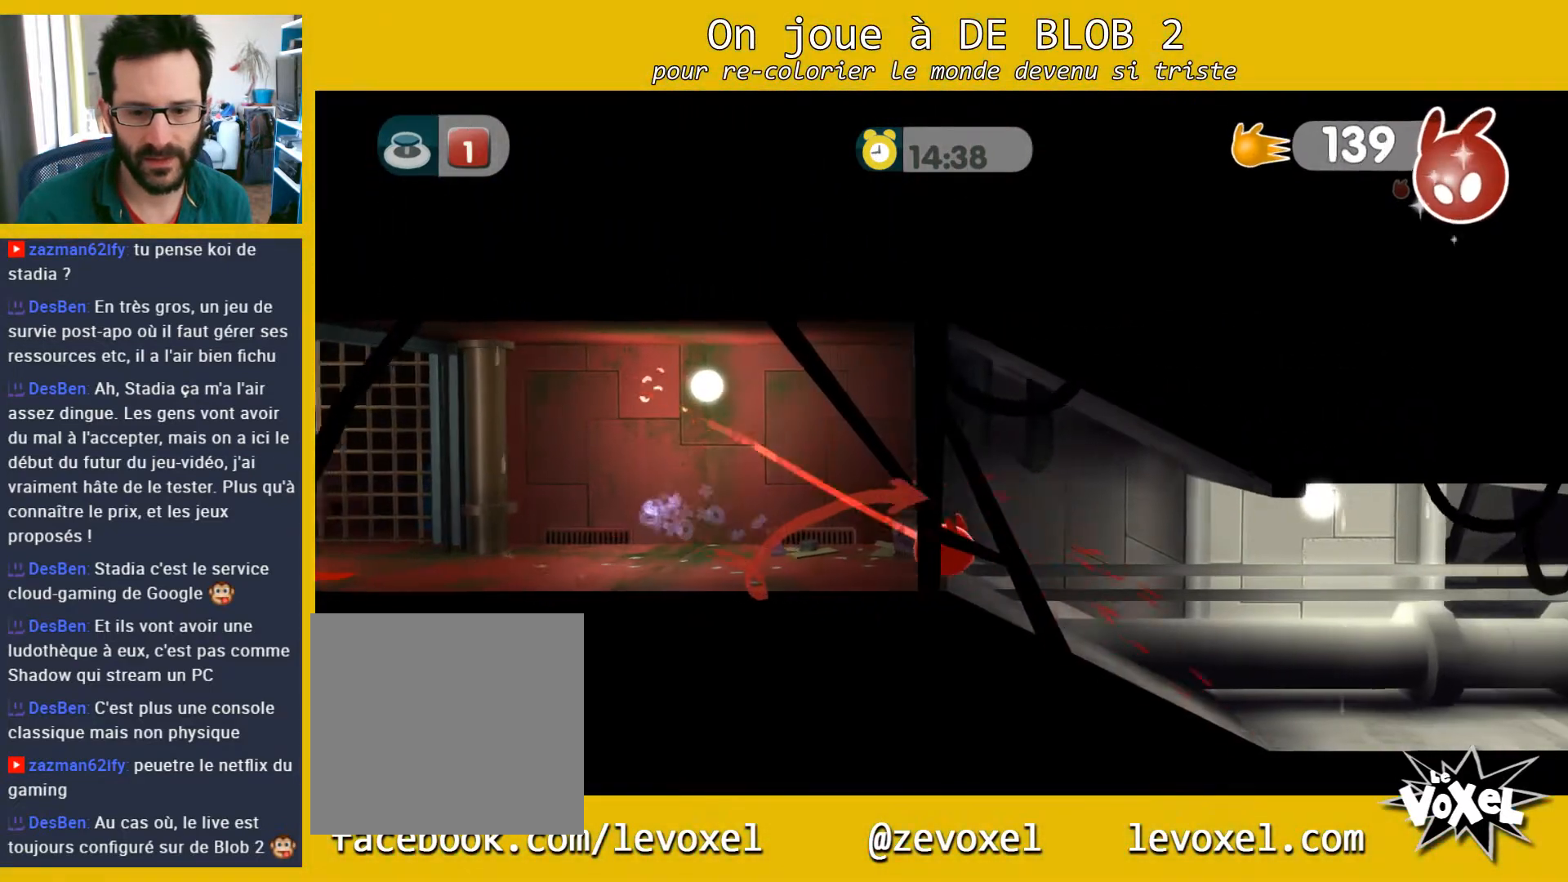
{"buttons": [], "left_stick": "center", "right_stick": "center", "events": []}
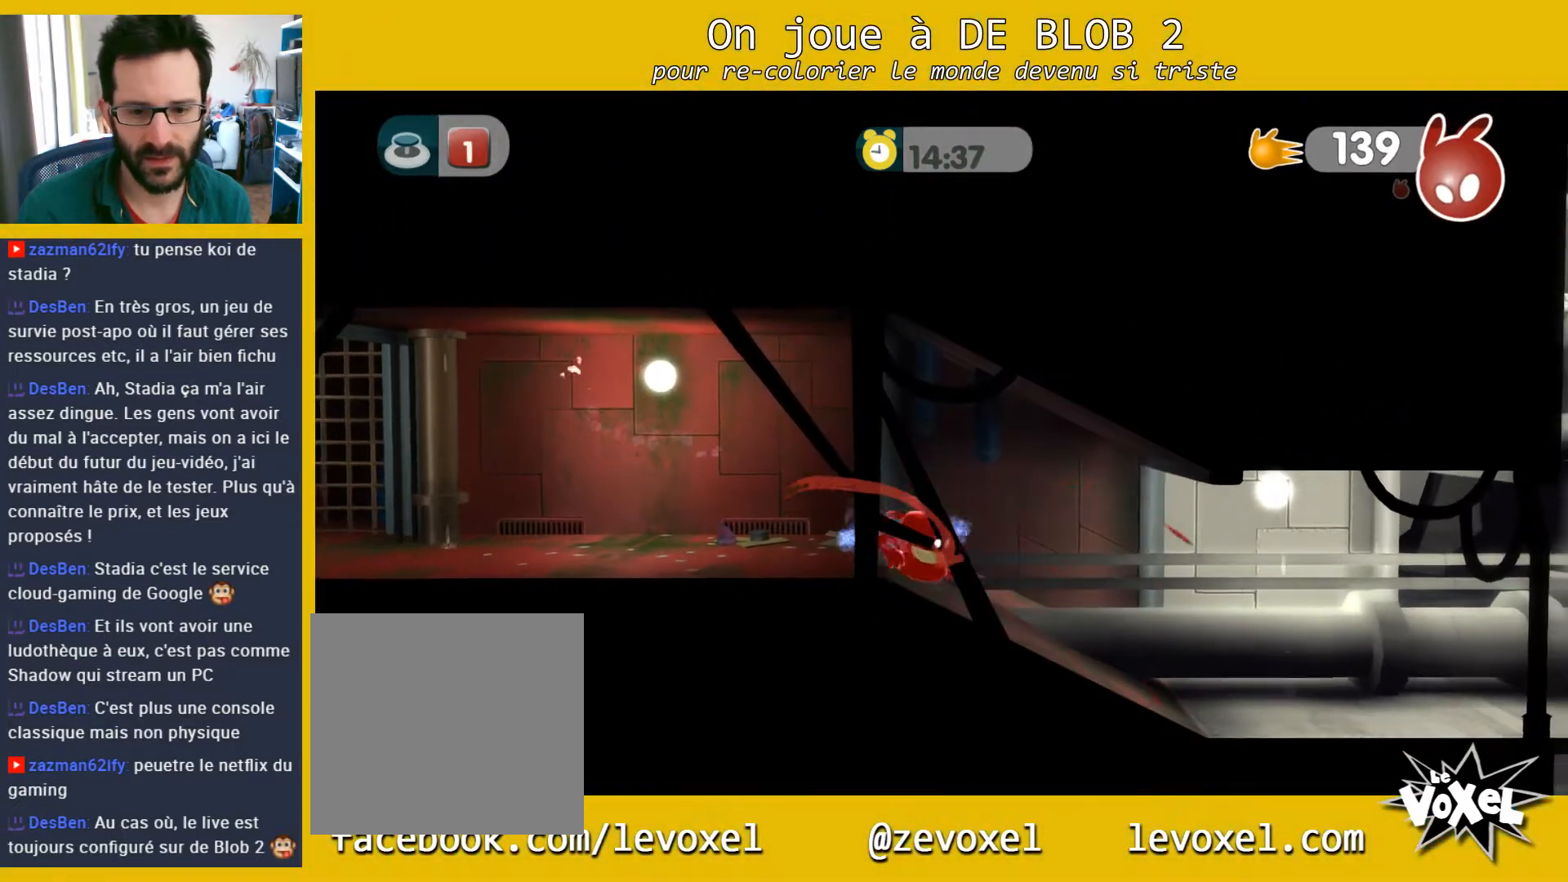
{"buttons": [], "left_stick": "right", "right_stick": "center", "events": [[467, "left_stick", "right"]]}
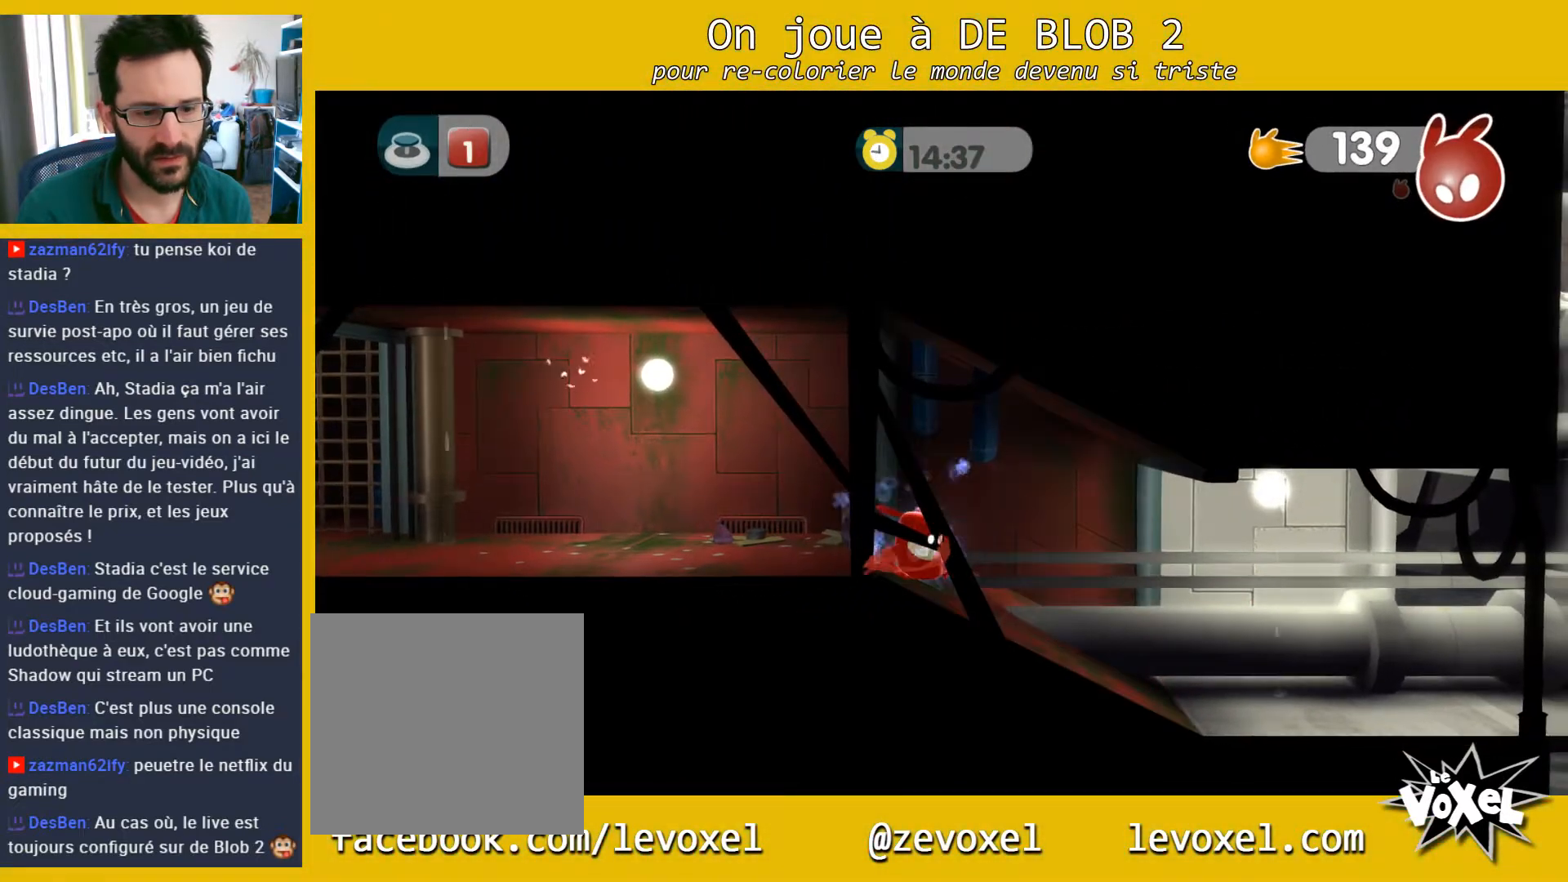
{"buttons": [], "left_stick": "right", "right_stick": "center", "events": []}
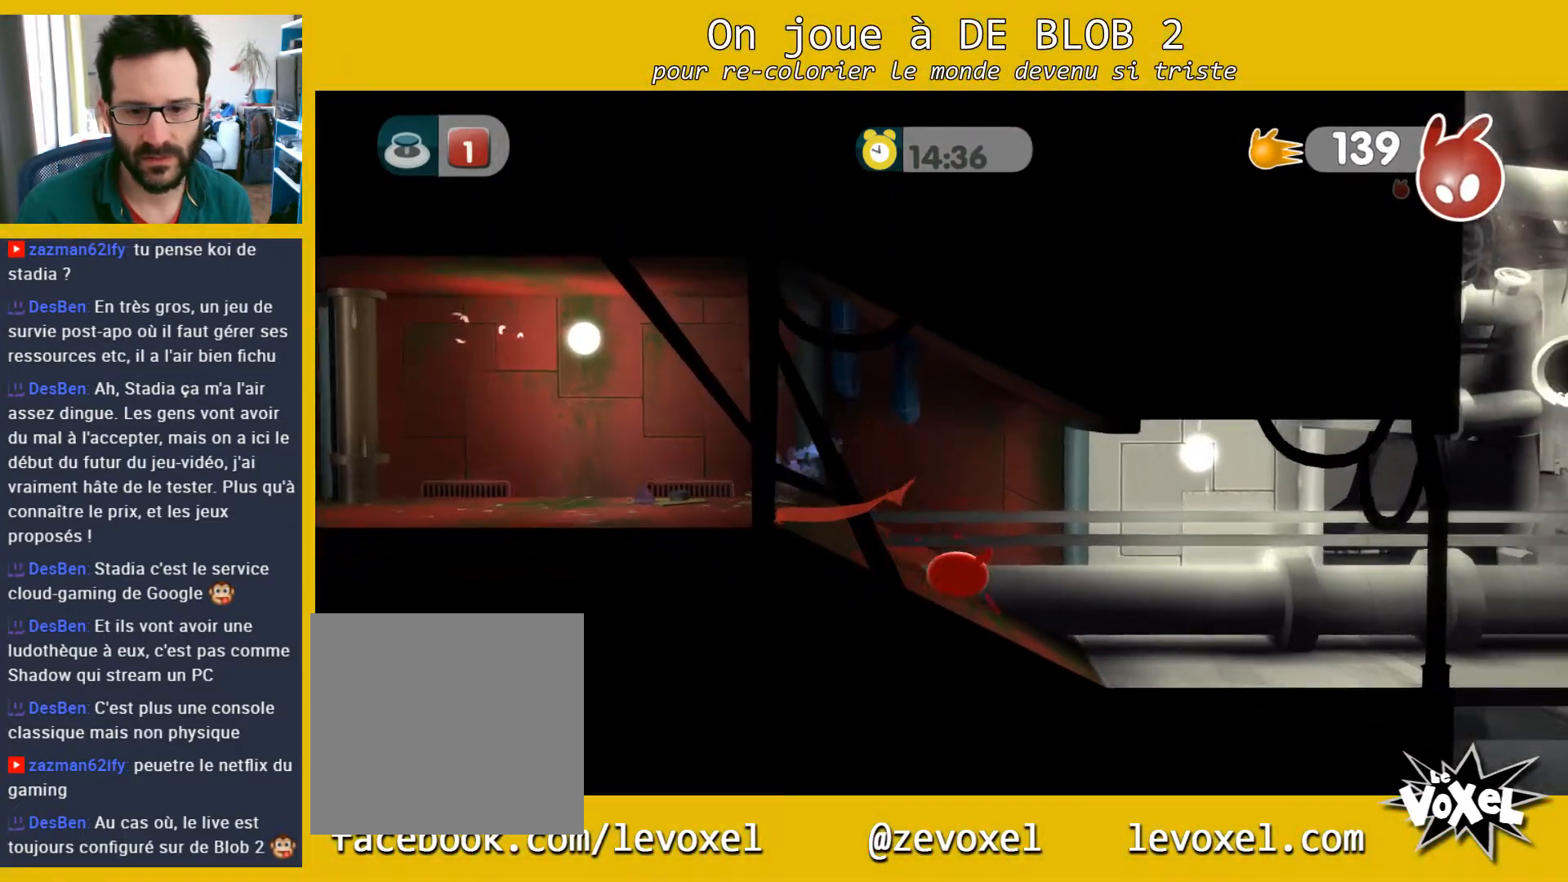
{"buttons": [], "left_stick": "right", "right_stick": "center", "events": []}
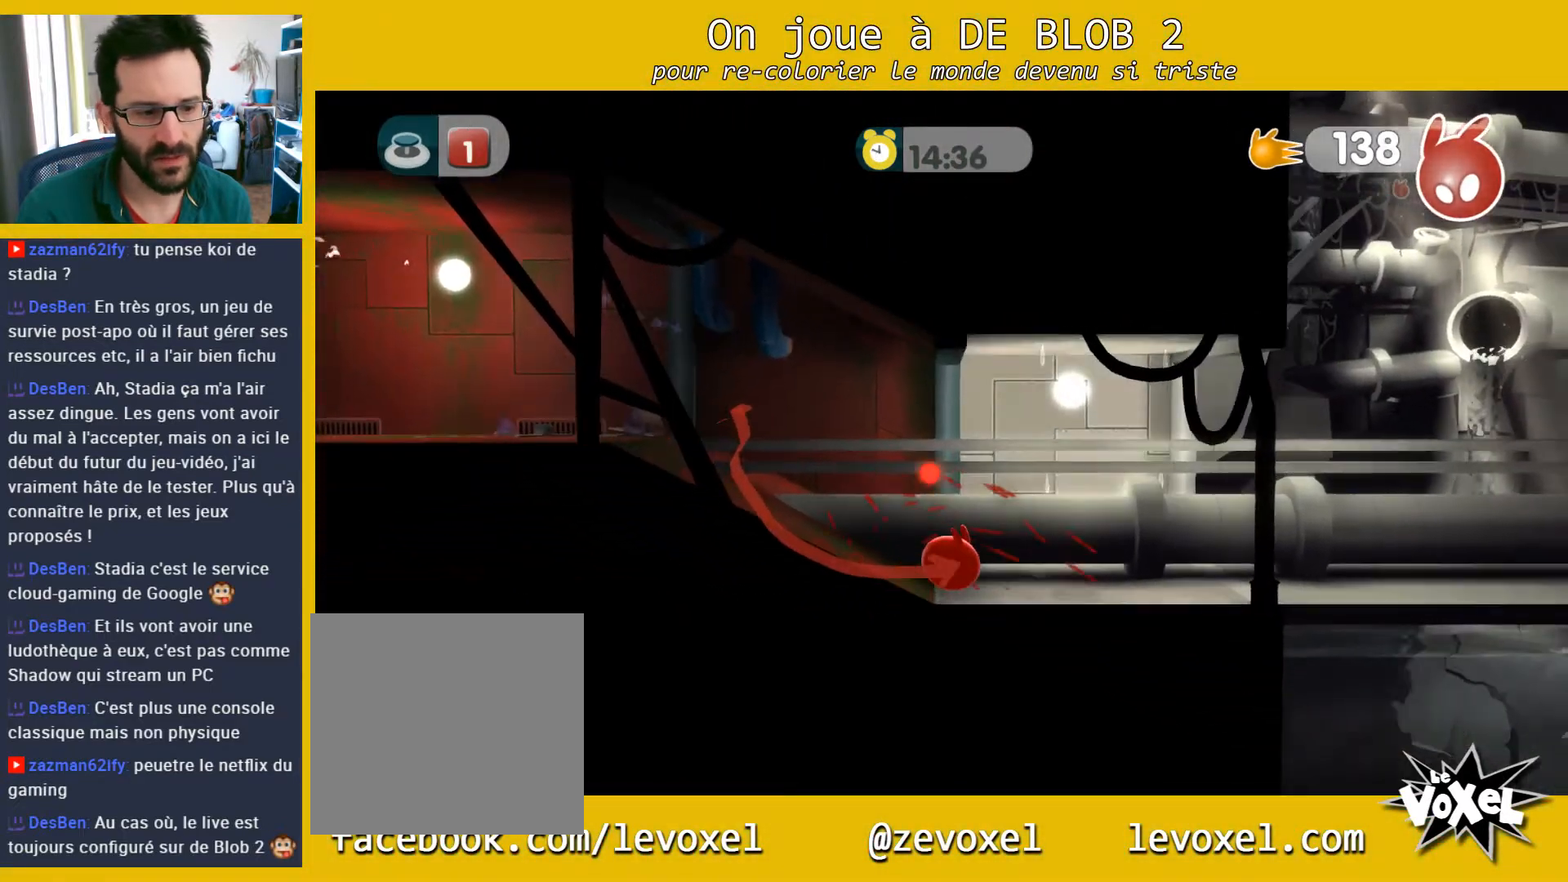
{"buttons": [], "left_stick": "center", "right_stick": "center", "events": [[433, "left_stick", "center"]]}
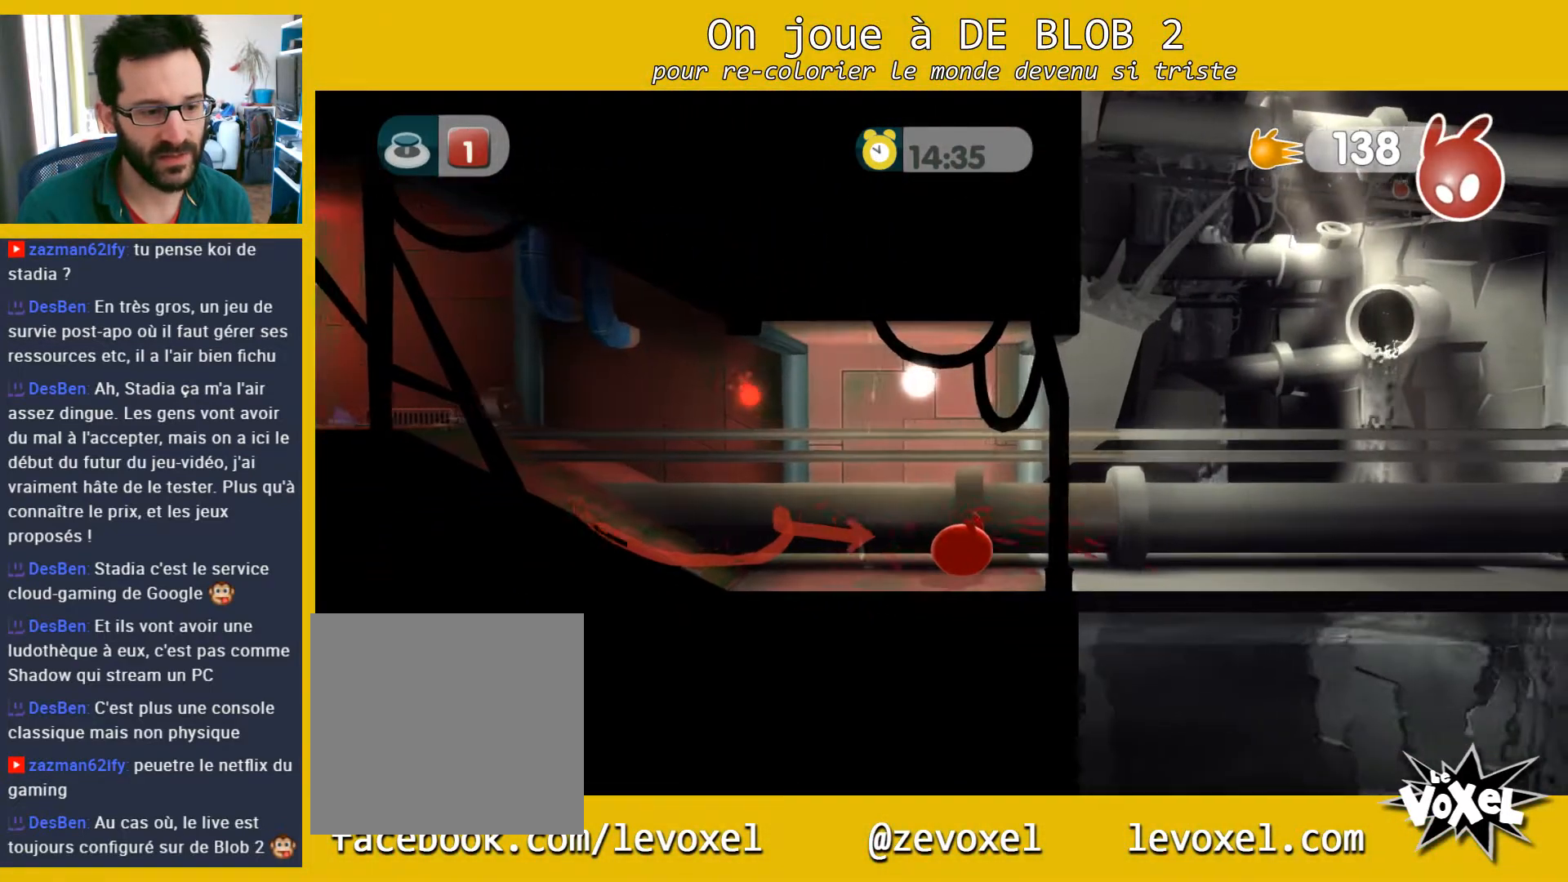
{"buttons": ["A"], "left_stick": "right", "right_stick": "center", "events": [[33, "left_stick", "right"], [300, "A", "down"]]}
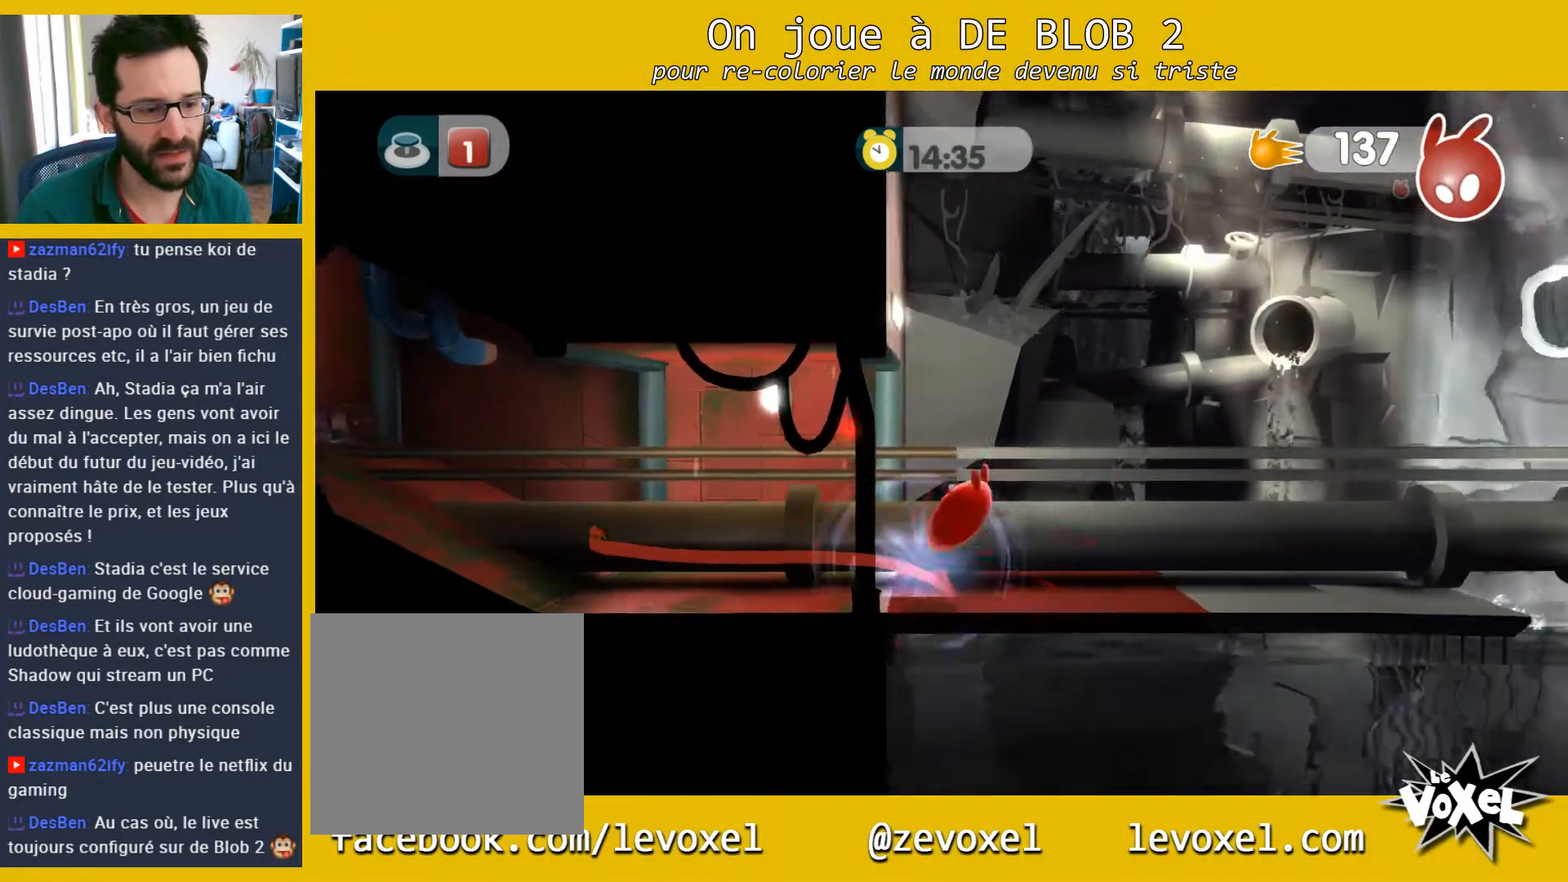
{"buttons": ["A"], "left_stick": "right", "right_stick": "center", "events": []}
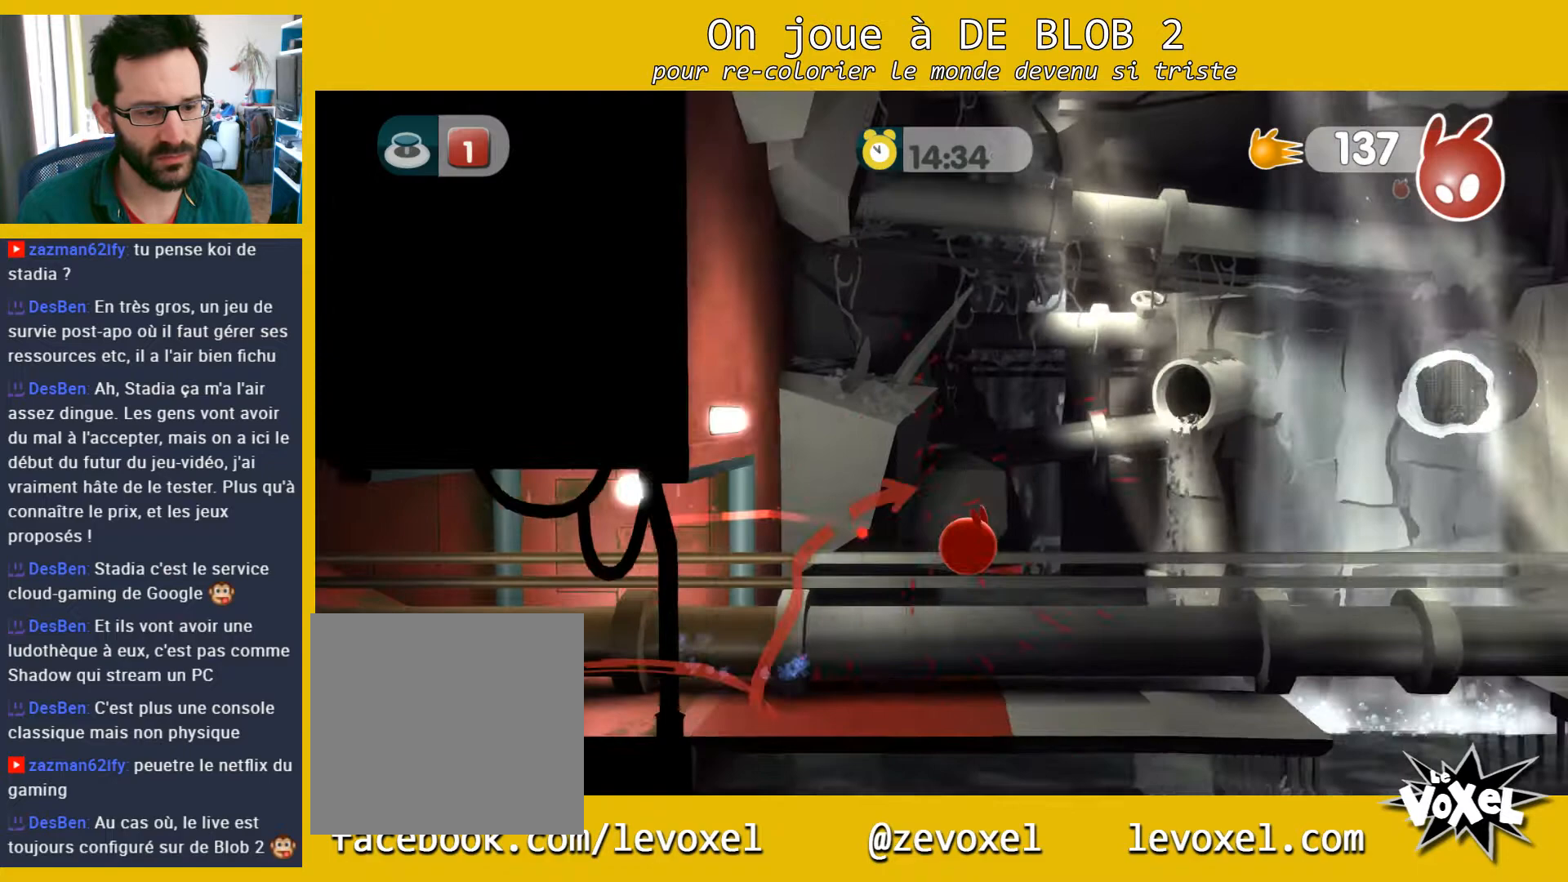
{"buttons": [], "left_stick": "right", "right_stick": "center", "events": [[100, "A", "up"]]}
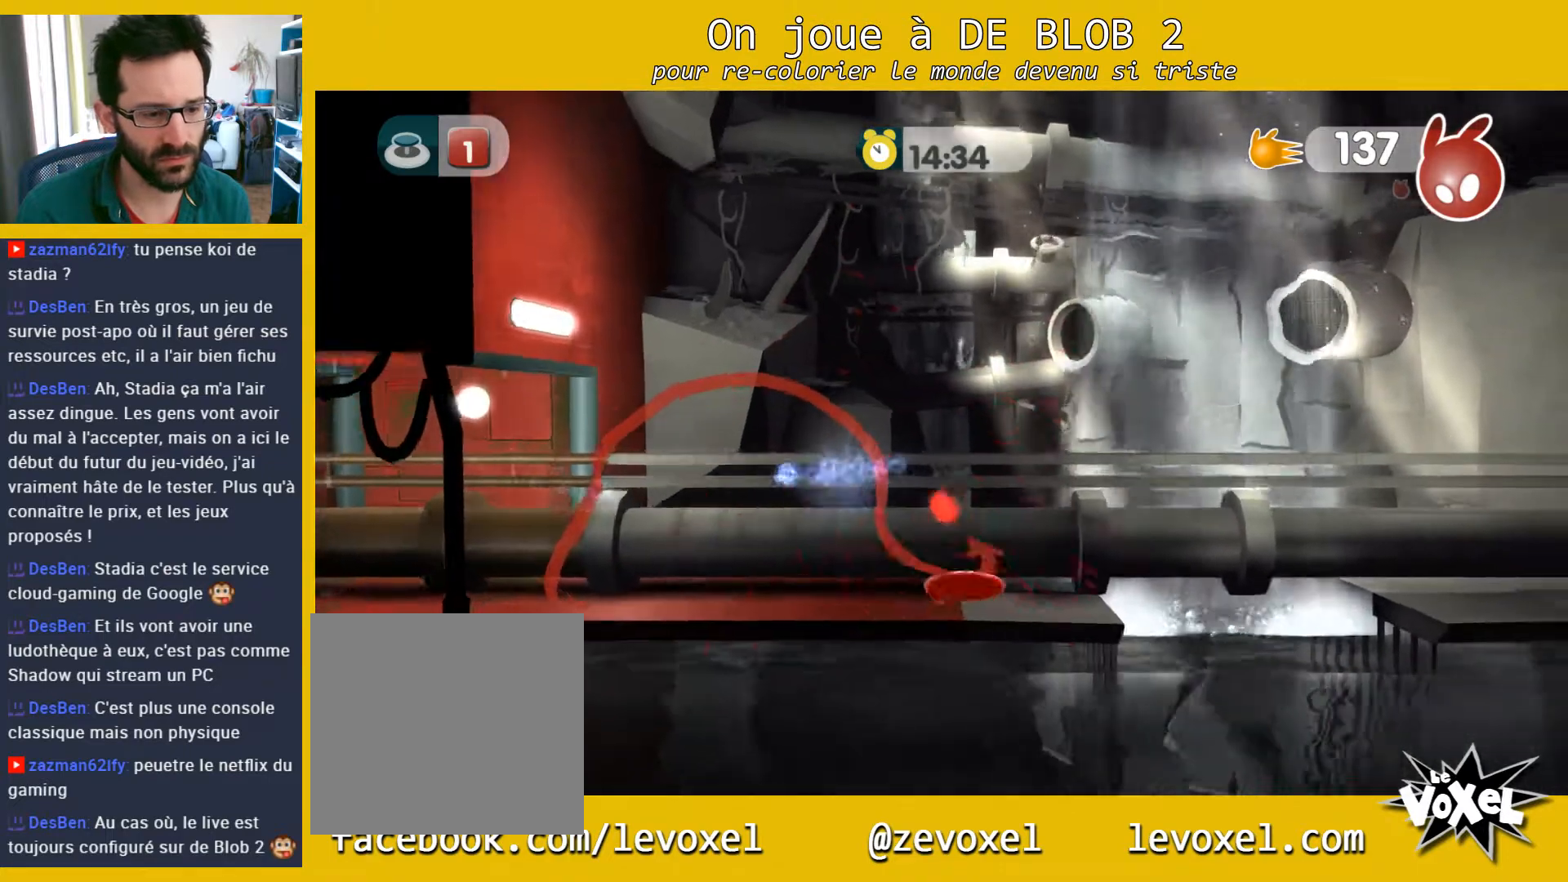
{"buttons": ["A"], "left_stick": "right", "right_stick": "center", "events": [[333, "A", "down"]]}
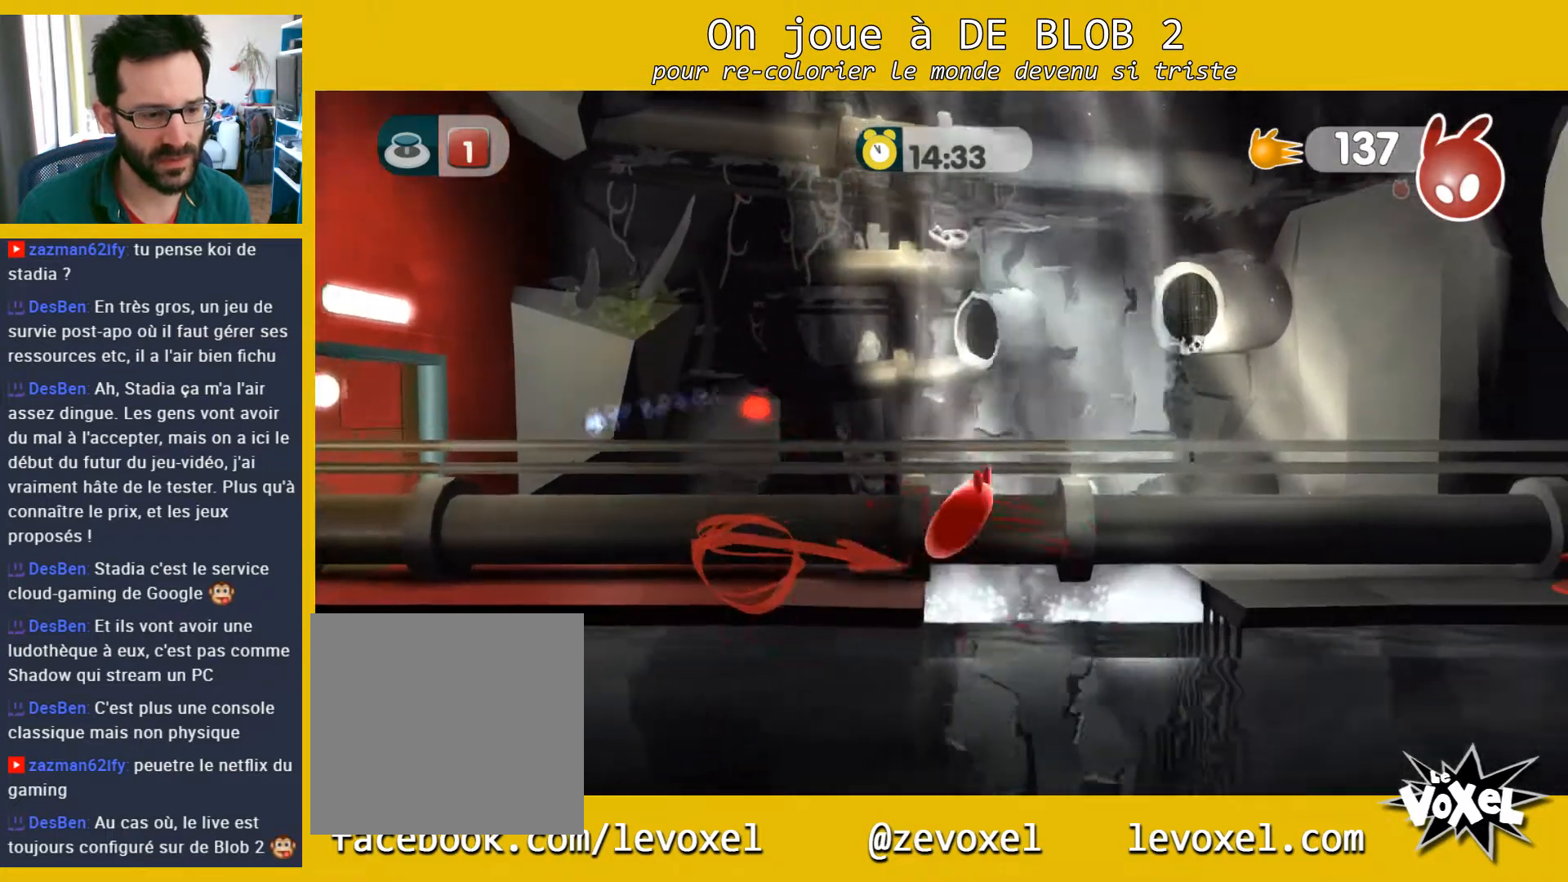
{"buttons": [], "left_stick": "right", "right_stick": "center", "events": [[400, "A", "up"]]}